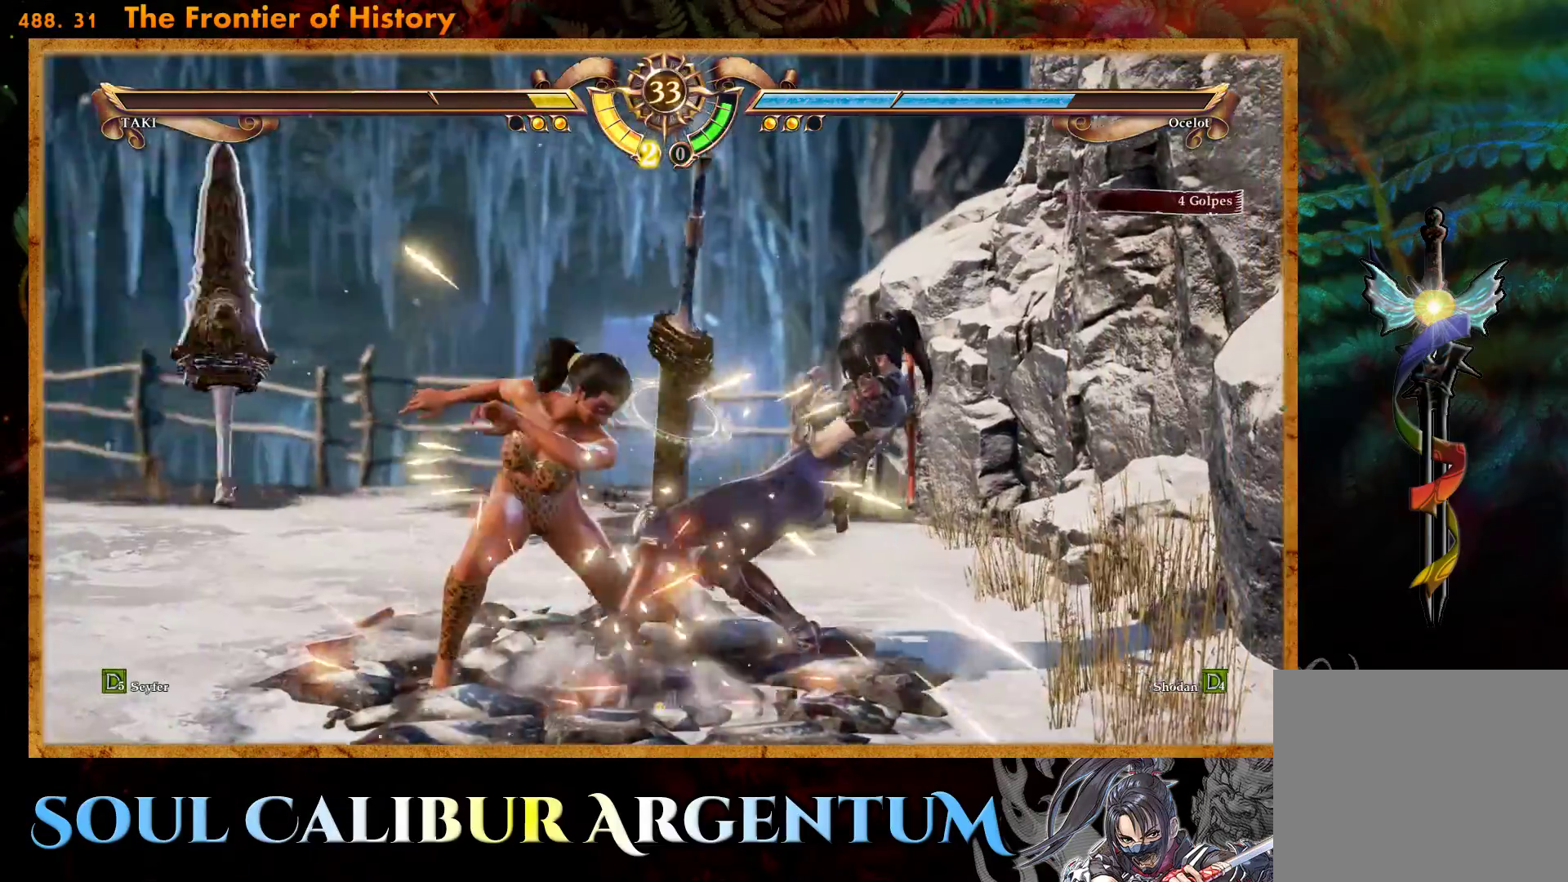
Gameplay with a controller (PlayStation layout); each line is a JSON object with the inputs held at the frame after it. "events" lists button and stick changes between this image and that frame as [ms after this image, input, new state], when the widget could be followed in between. Not read: left_stick right_stick.
{"buttons": [], "events": [[167, "CROSS", "up"], [217, "DPAD_RIGHT", "down"], [217, "L1", "down"], [300, "DPAD_UP", "down"], [317, "DPAD_UP", "up"], [350, "L1", "up"], [367, "DPAD_RIGHT", "up"]]}
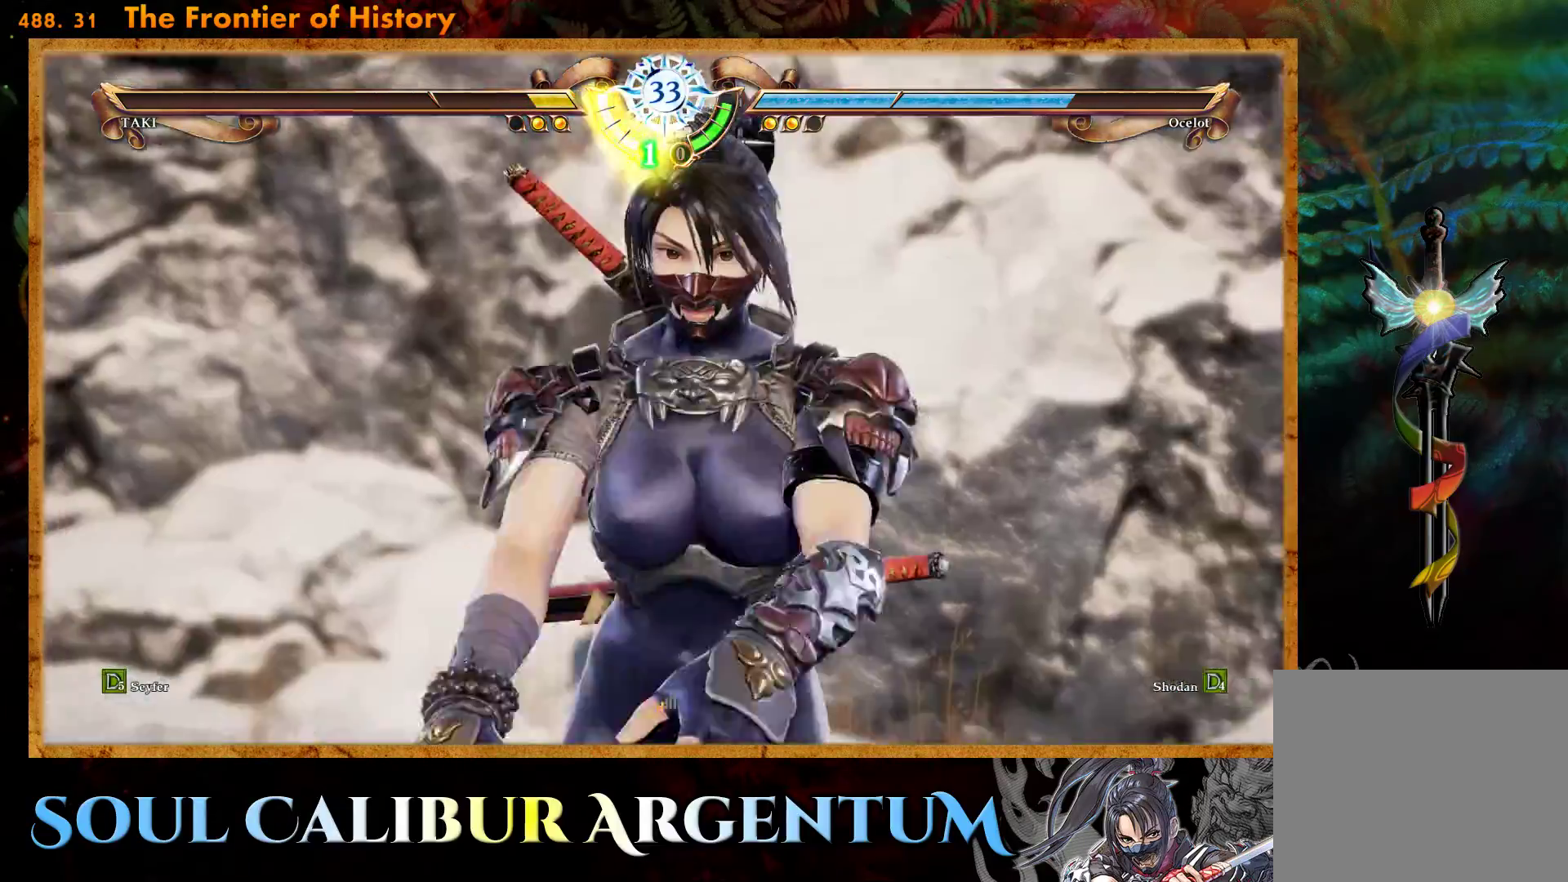
{"buttons": [], "events": []}
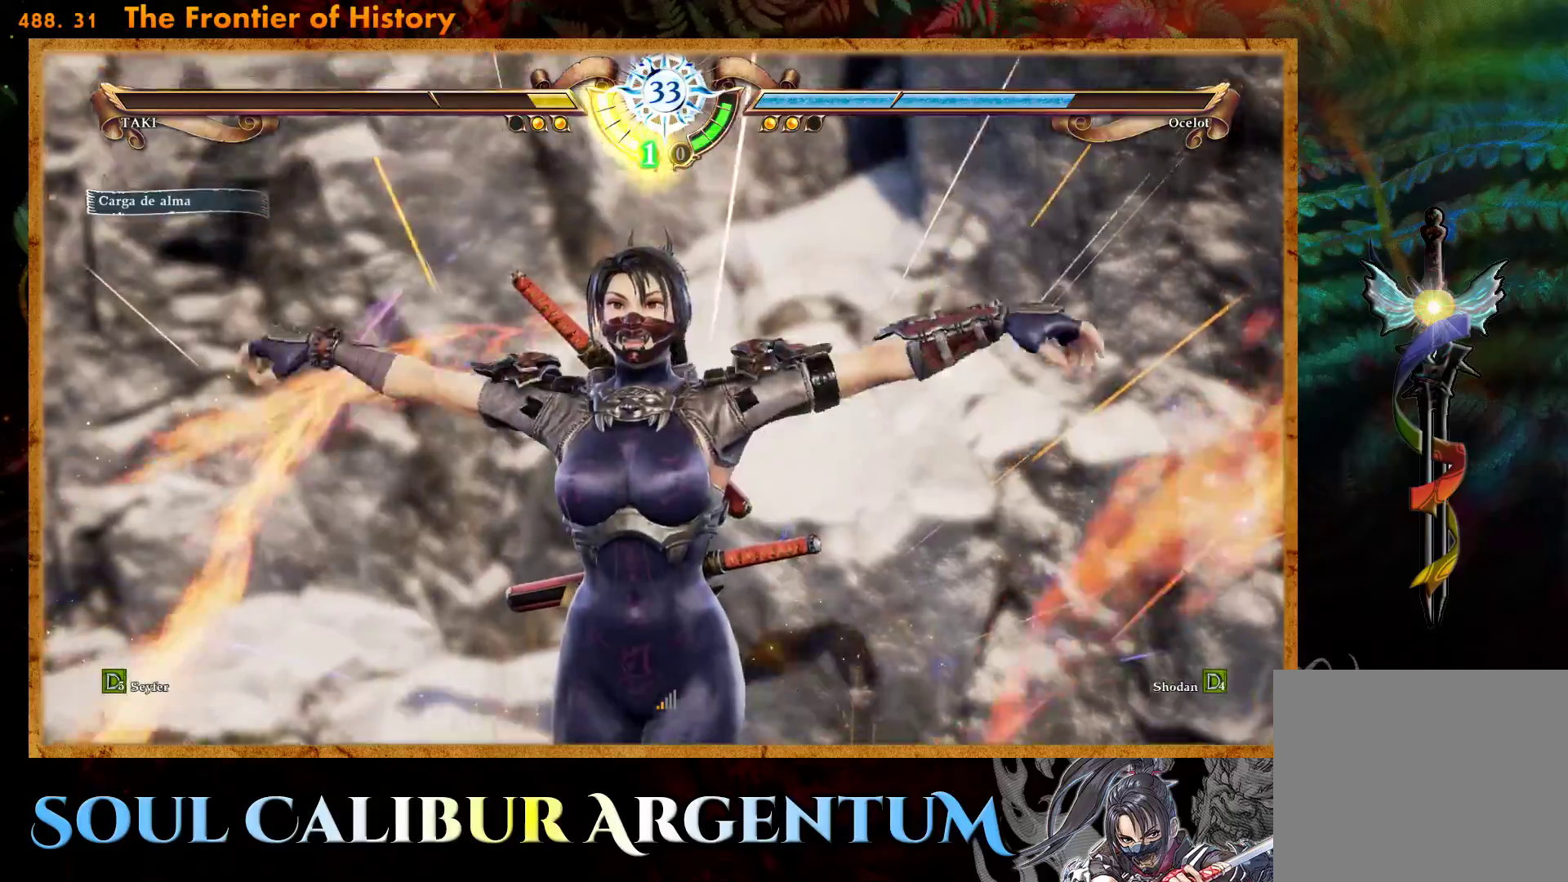
{"buttons": ["CROSS", "DPAD_LEFT"], "events": [[383, "CROSS", "down"], [433, "DPAD_LEFT", "down"]]}
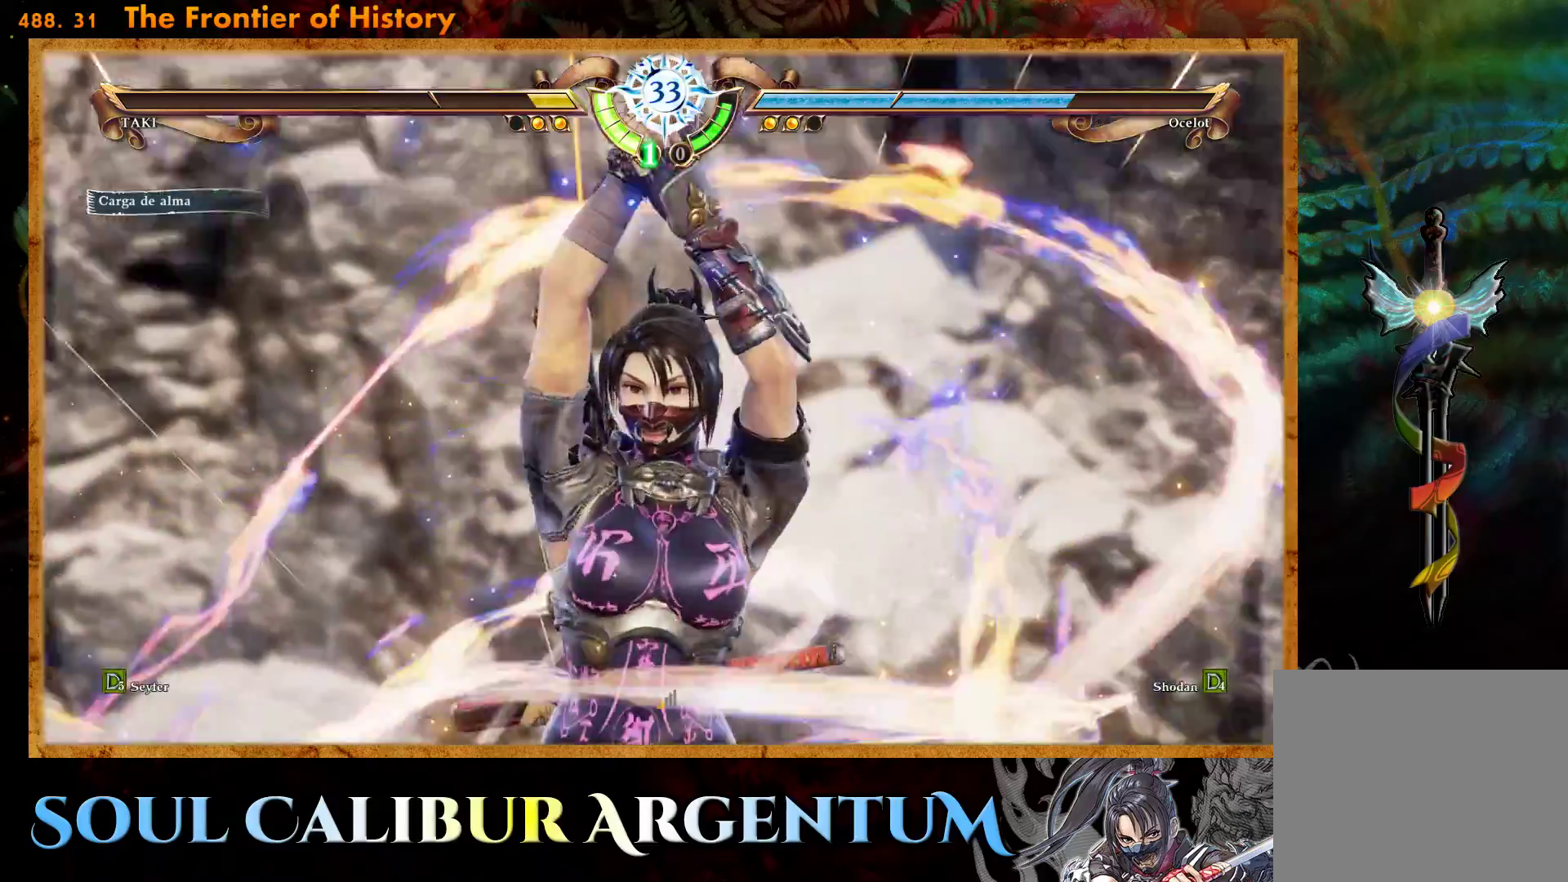
{"buttons": ["CROSS"], "events": [[17, "CROSS", "up"], [33, "DPAD_LEFT", "up"], [83, "CROSS", "down"], [183, "CROSS", "up"], [217, "DPAD_LEFT", "down"], [267, "CROSS", "down"], [367, "DPAD_LEFT", "up"], [383, "CROSS", "up"], [467, "CROSS", "down"]]}
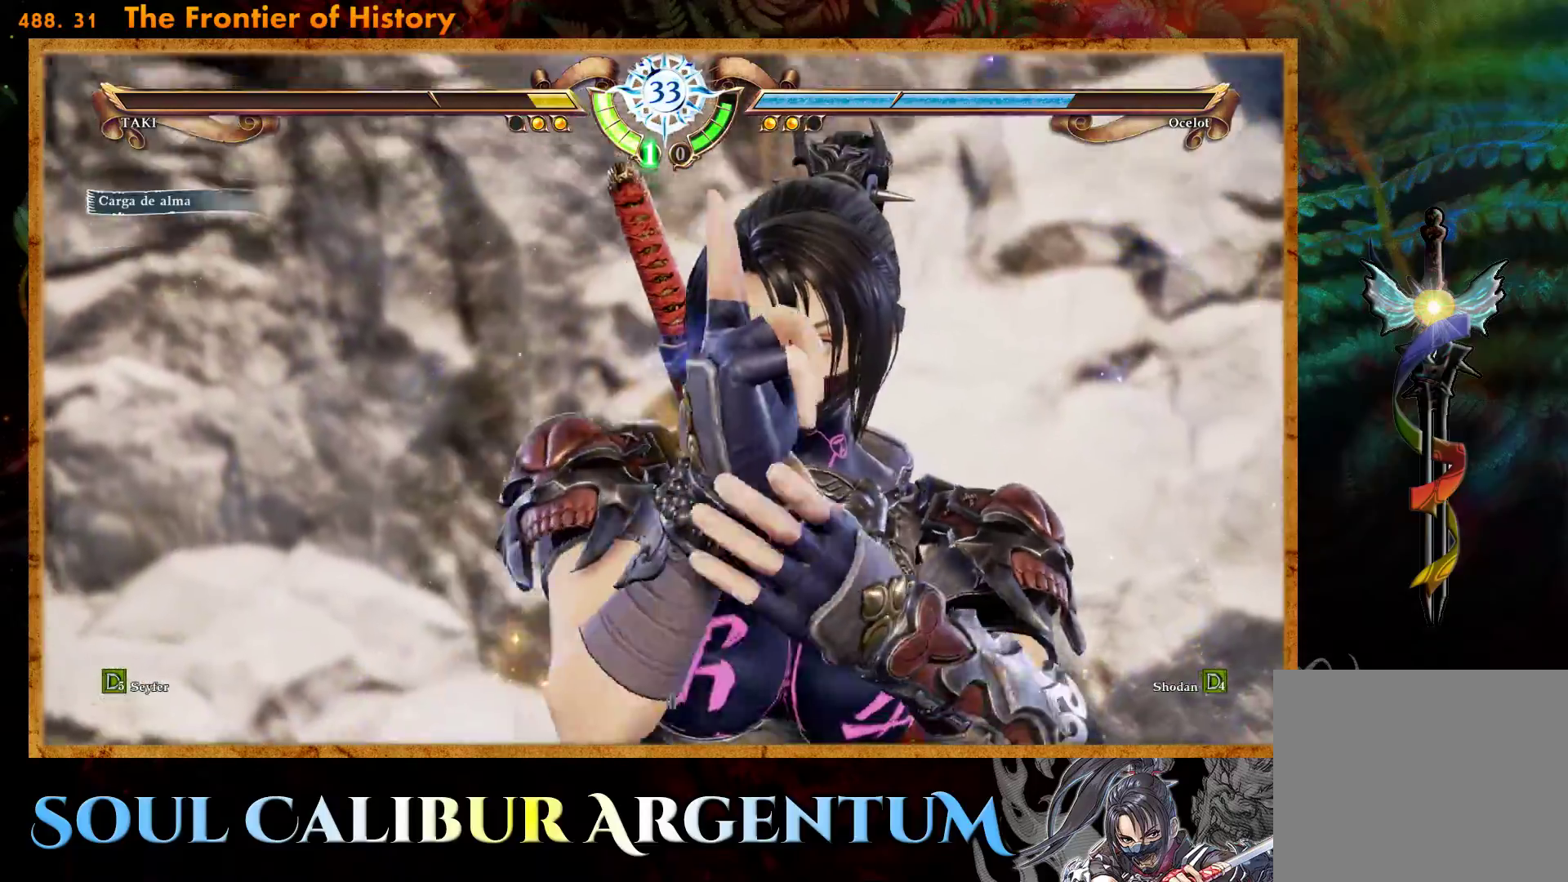
{"buttons": [], "events": [[33, "DPAD_LEFT", "down"], [83, "CROSS", "up"], [167, "CROSS", "down"], [217, "DPAD_LEFT", "up"], [283, "CROSS", "up"], [350, "CROSS", "down"], [467, "CROSS", "up"]]}
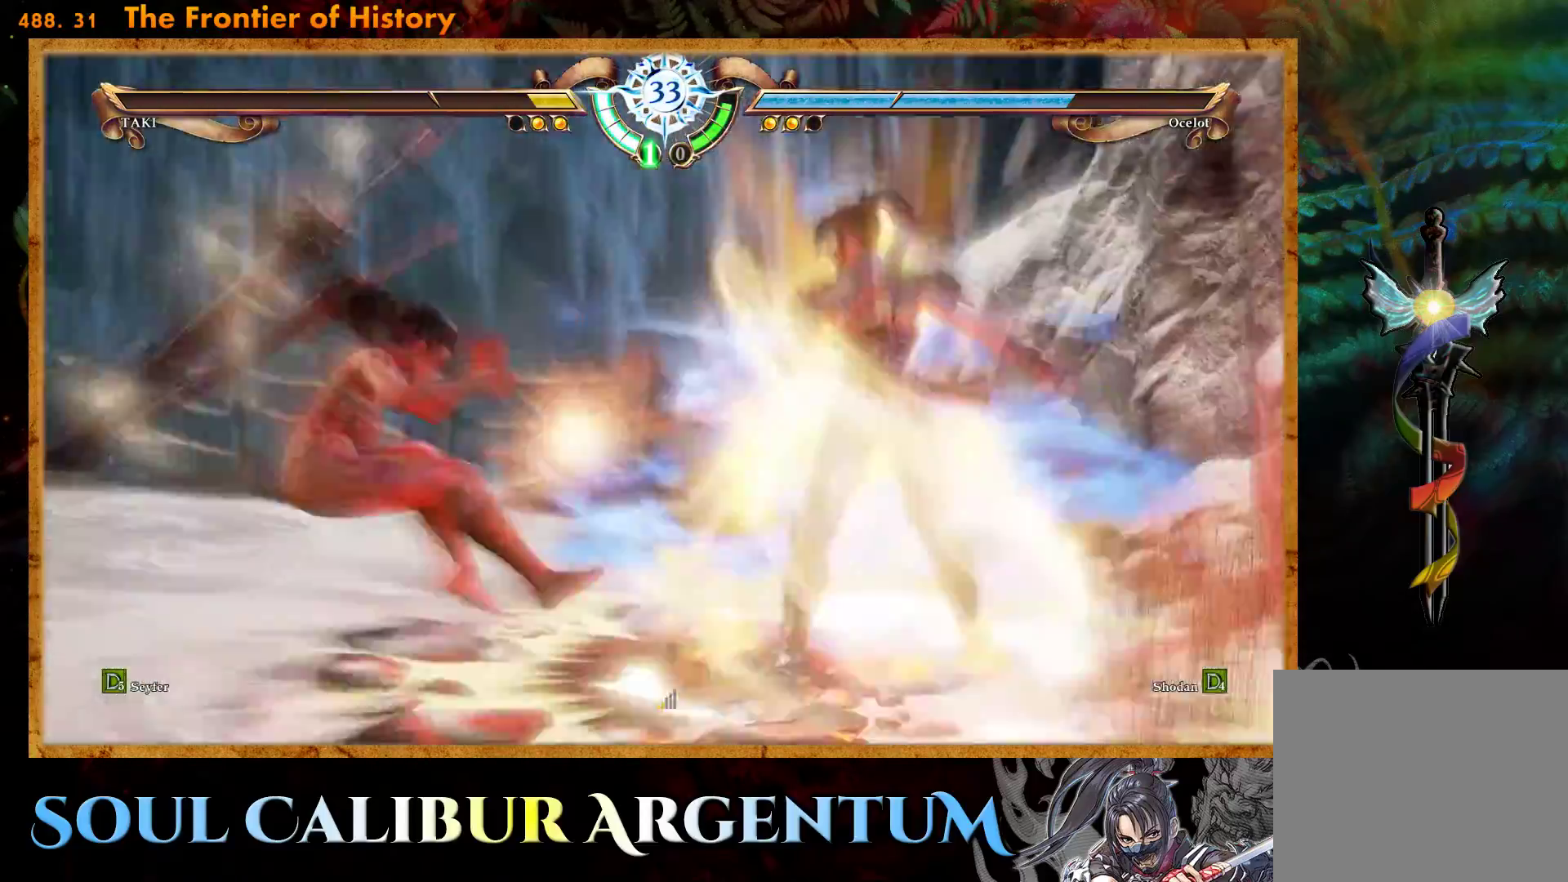
{"buttons": [], "events": []}
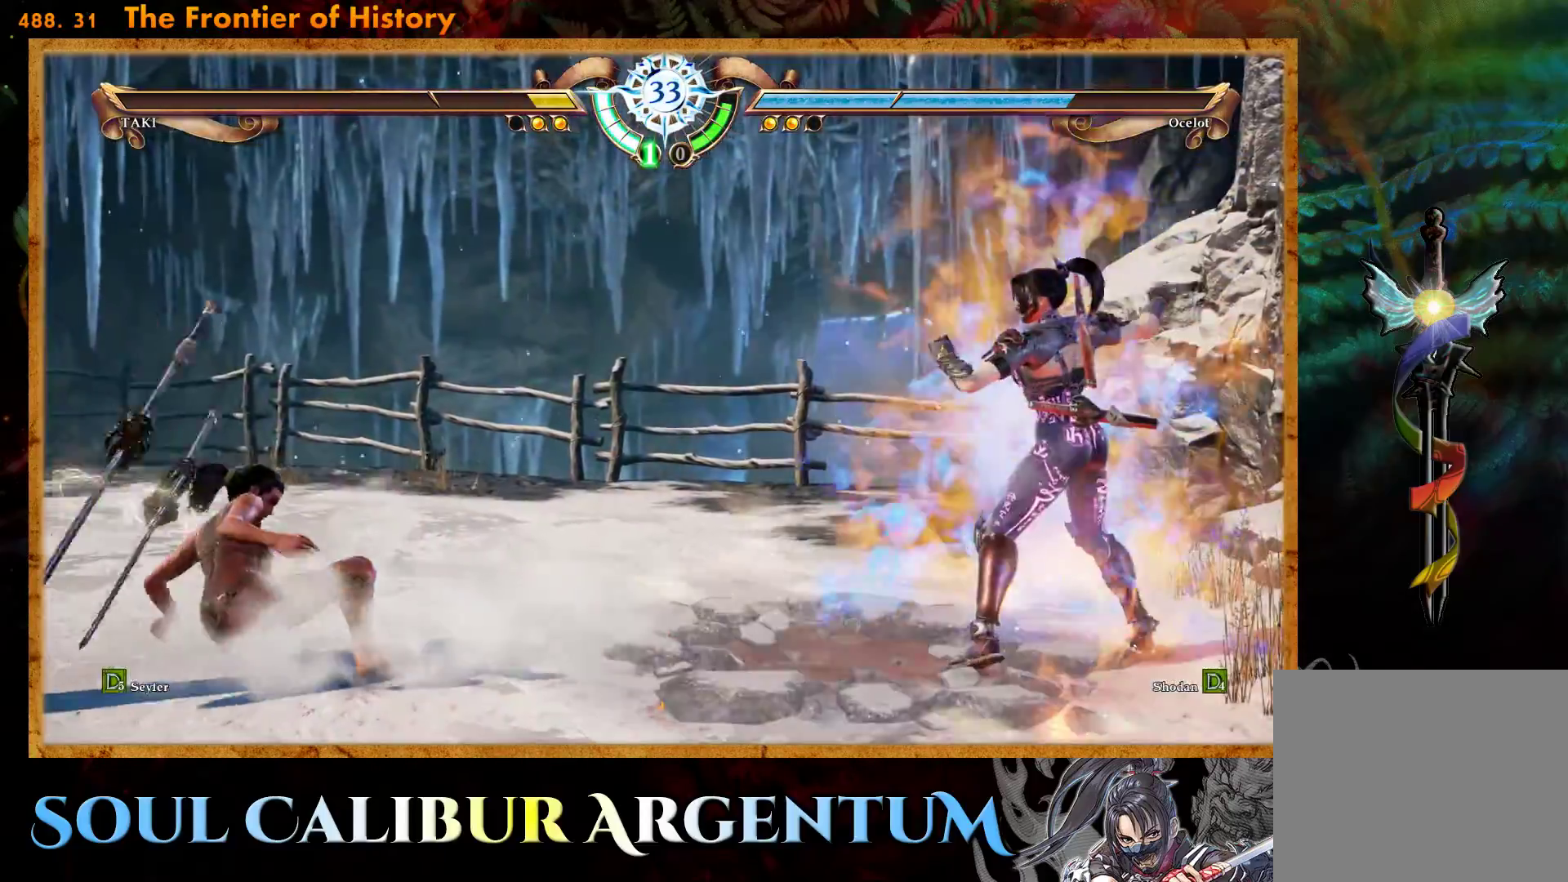
{"buttons": [], "events": [[33, "DPAD_RIGHT", "down"], [183, "DPAD_RIGHT", "up"], [350, "DPAD_UP", "down"], [450, "DPAD_UP", "up"]]}
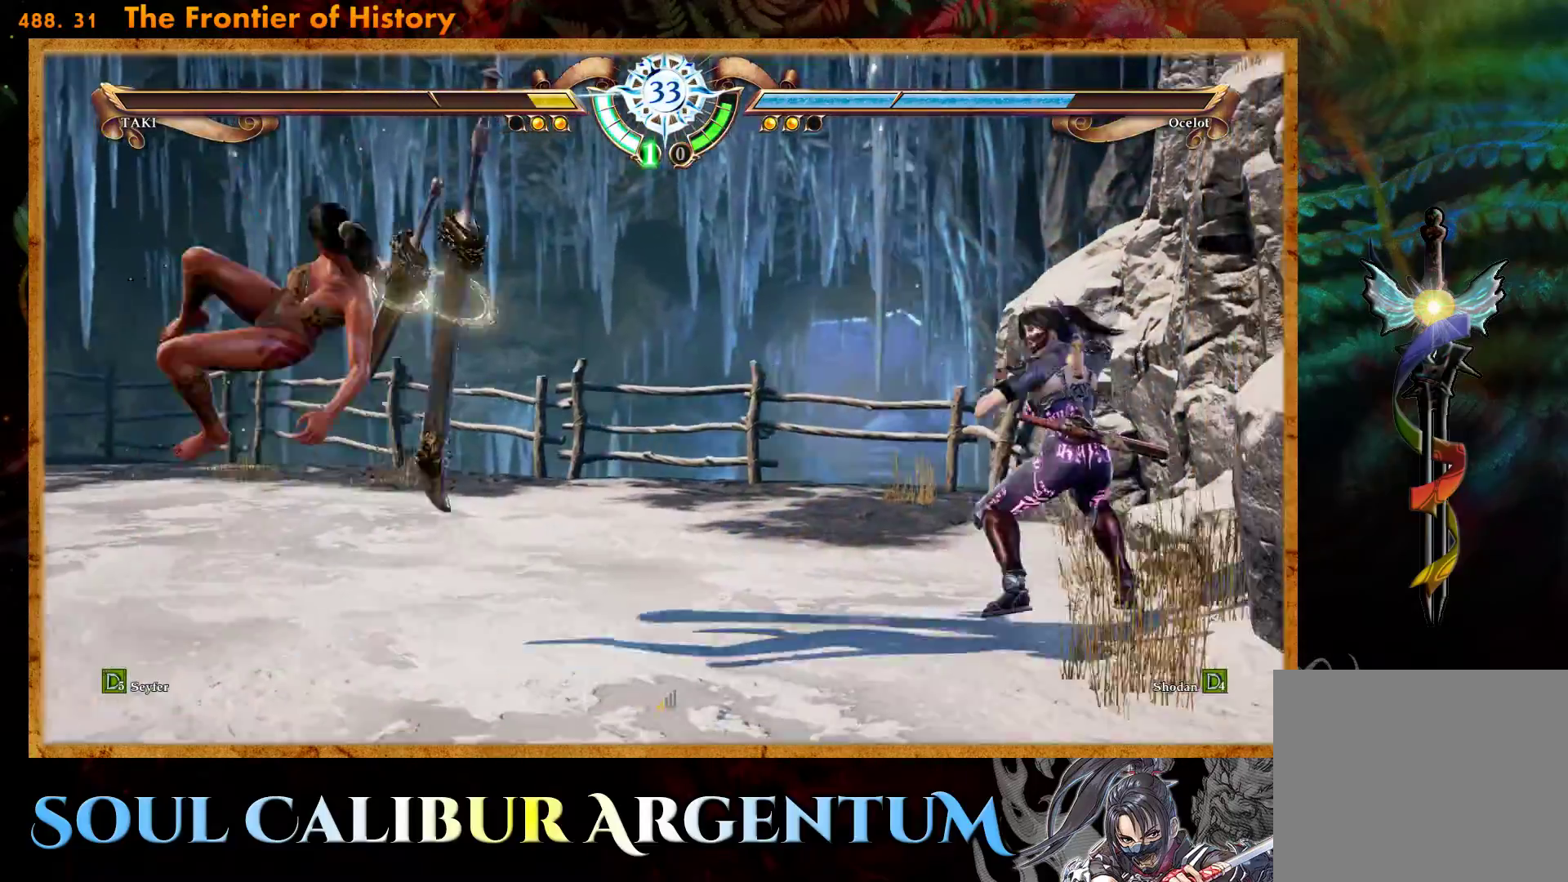
{"buttons": ["DPAD_UP"], "events": [[167, "DPAD_RIGHT", "down"], [317, "DPAD_RIGHT", "up"], [417, "DPAD_UP", "down"]]}
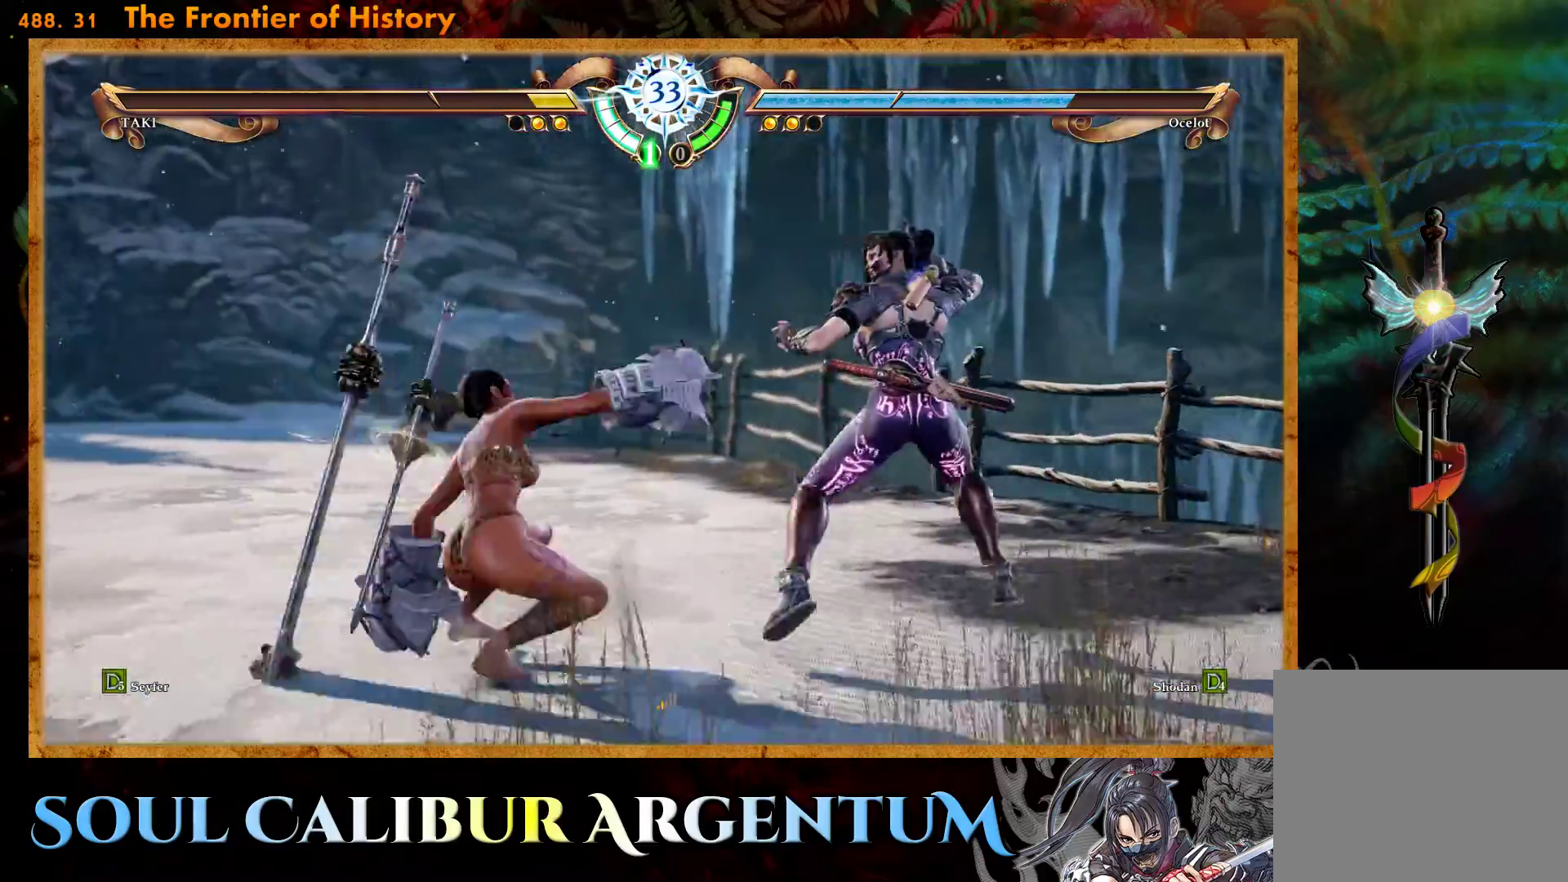
{"buttons": [], "events": [[33, "DPAD_UP", "up"], [183, "DPAD_LEFT", "down"], [233, "DPAD_DOWN", "down"], [300, "TRIANGLE", "down"], [417, "DPAD_DOWN", "up"], [417, "DPAD_LEFT", "up"], [417, "TRIANGLE", "up"]]}
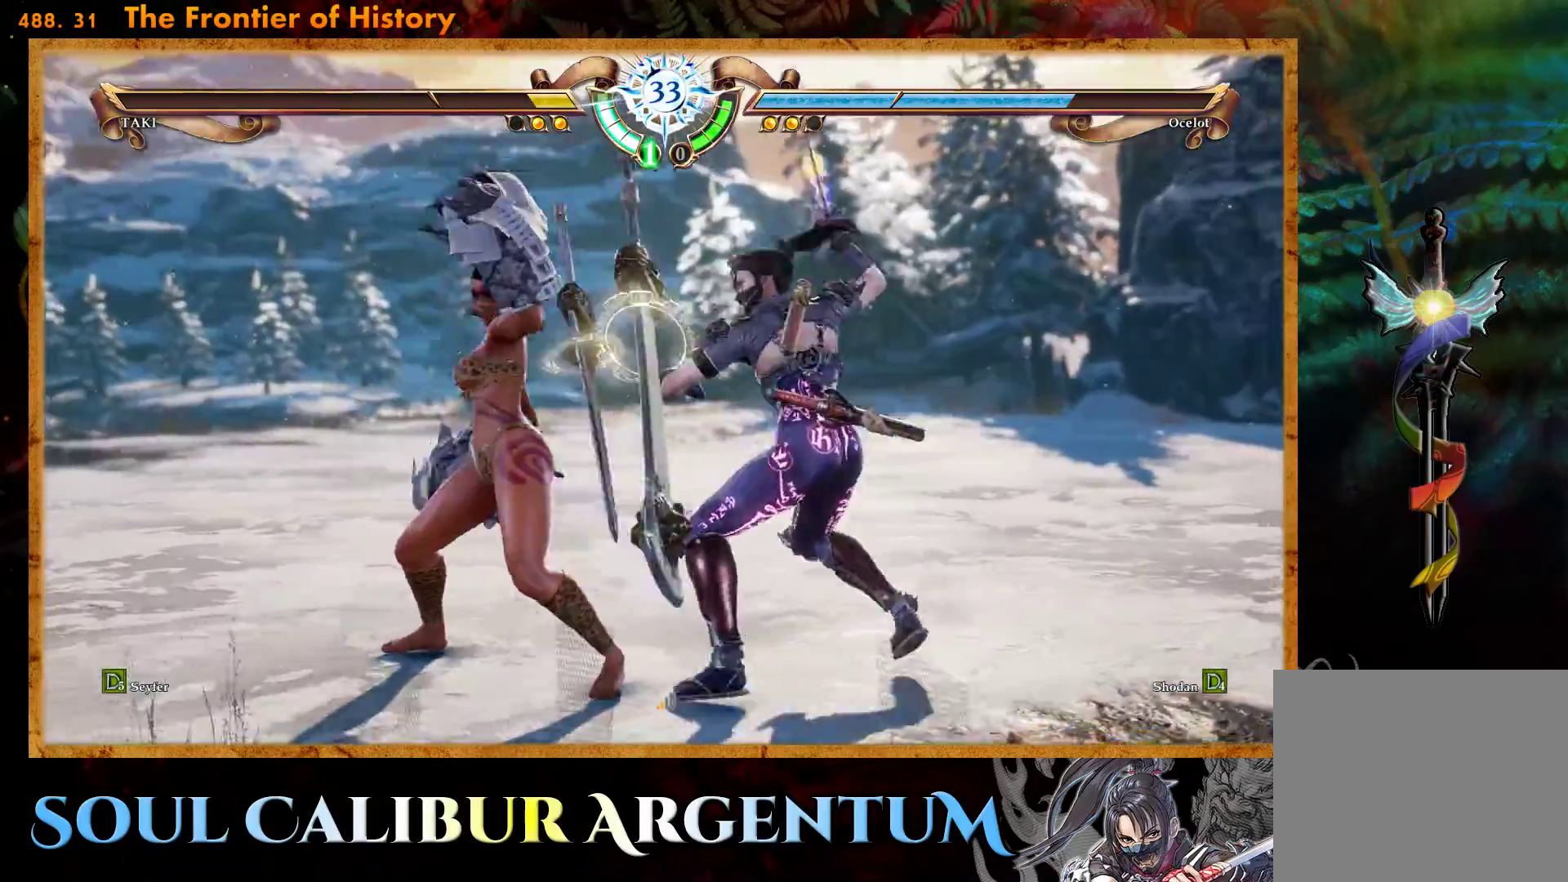
{"buttons": ["CROSS", "SQUARE"], "events": [[50, "R2", "down"], [150, "R2", "up"], [383, "CROSS", "down"], [400, "SQUARE", "down"]]}
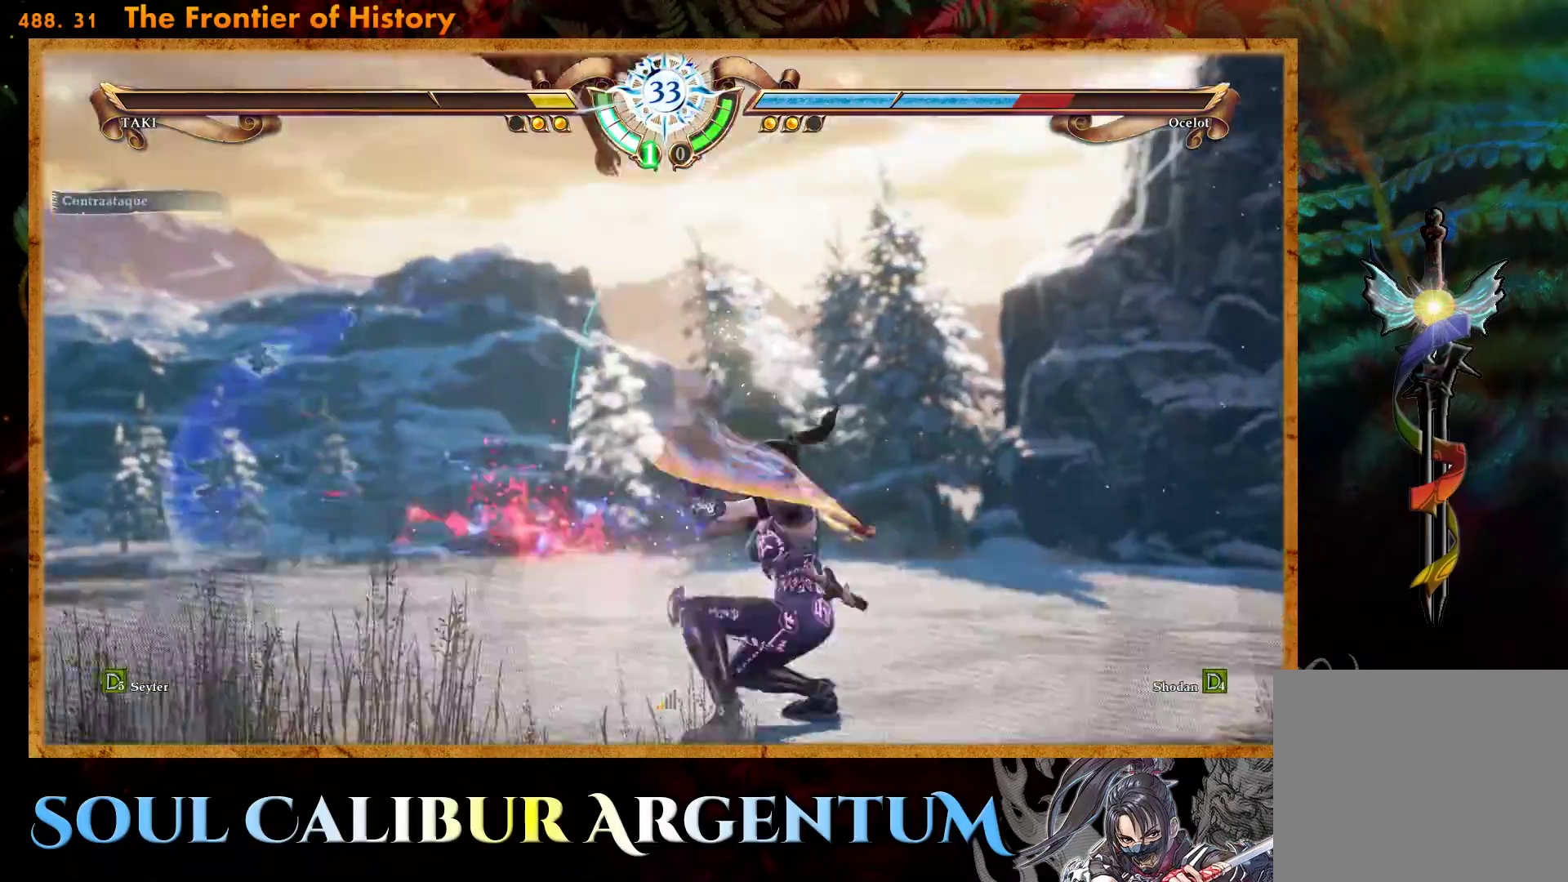
{"buttons": [], "events": [[67, "CROSS", "up"], [67, "SQUARE", "up"], [117, "CROSS", "down"], [133, "SQUARE", "down"], [283, "CROSS", "up"], [283, "SQUARE", "up"]]}
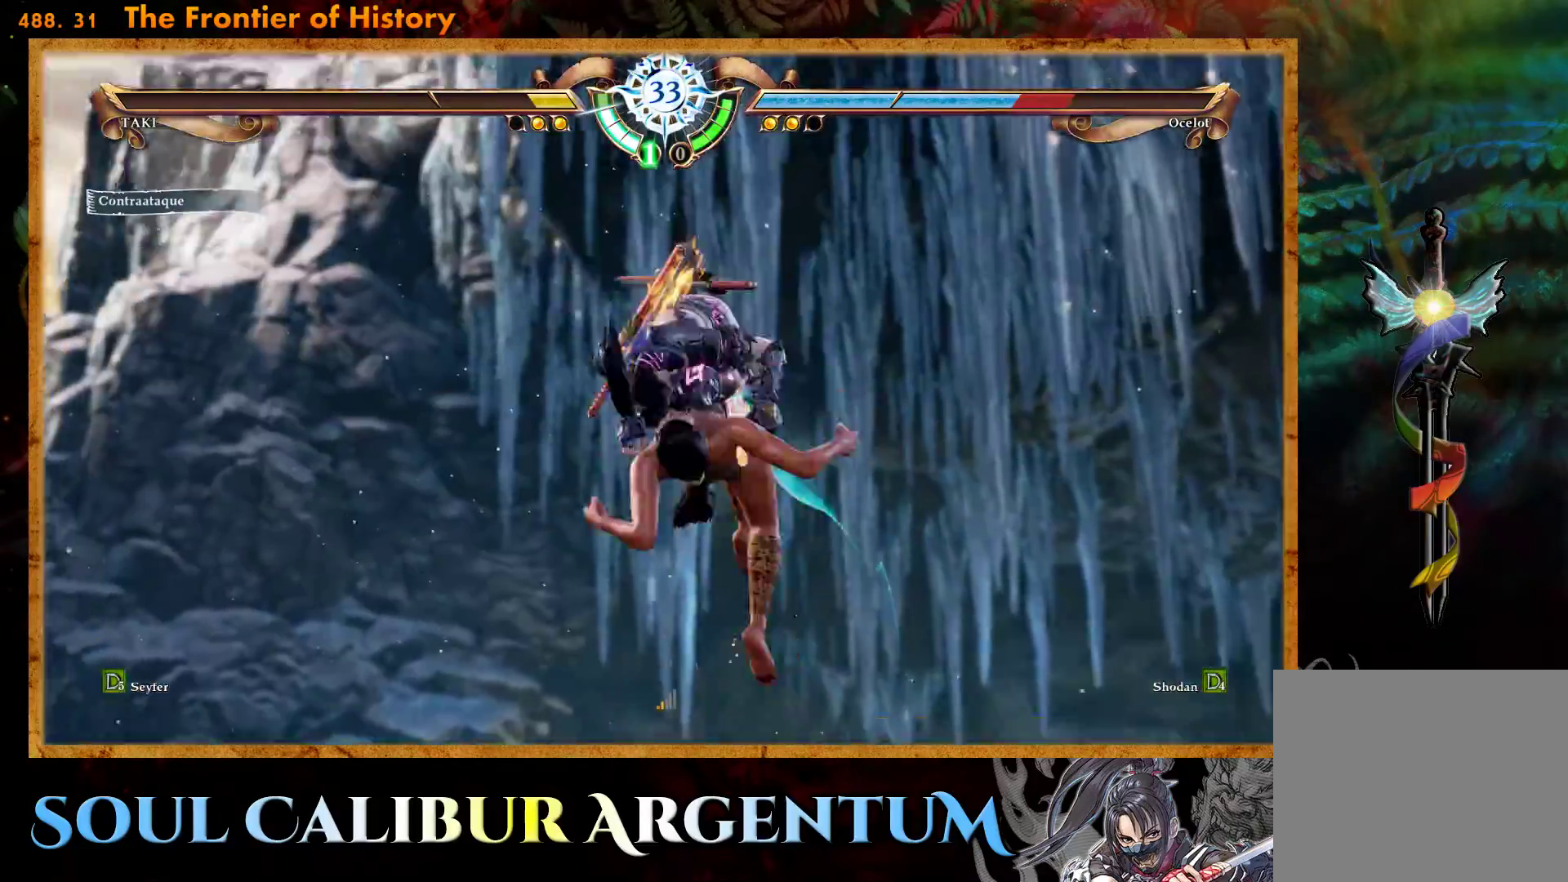
{"buttons": ["DPAD_LEFT"], "events": [[117, "DPAD_LEFT", "down"], [250, "DPAD_LEFT", "up"], [383, "CROSS", "down"], [450, "DPAD_LEFT", "down"], [500, "CROSS", "up"]]}
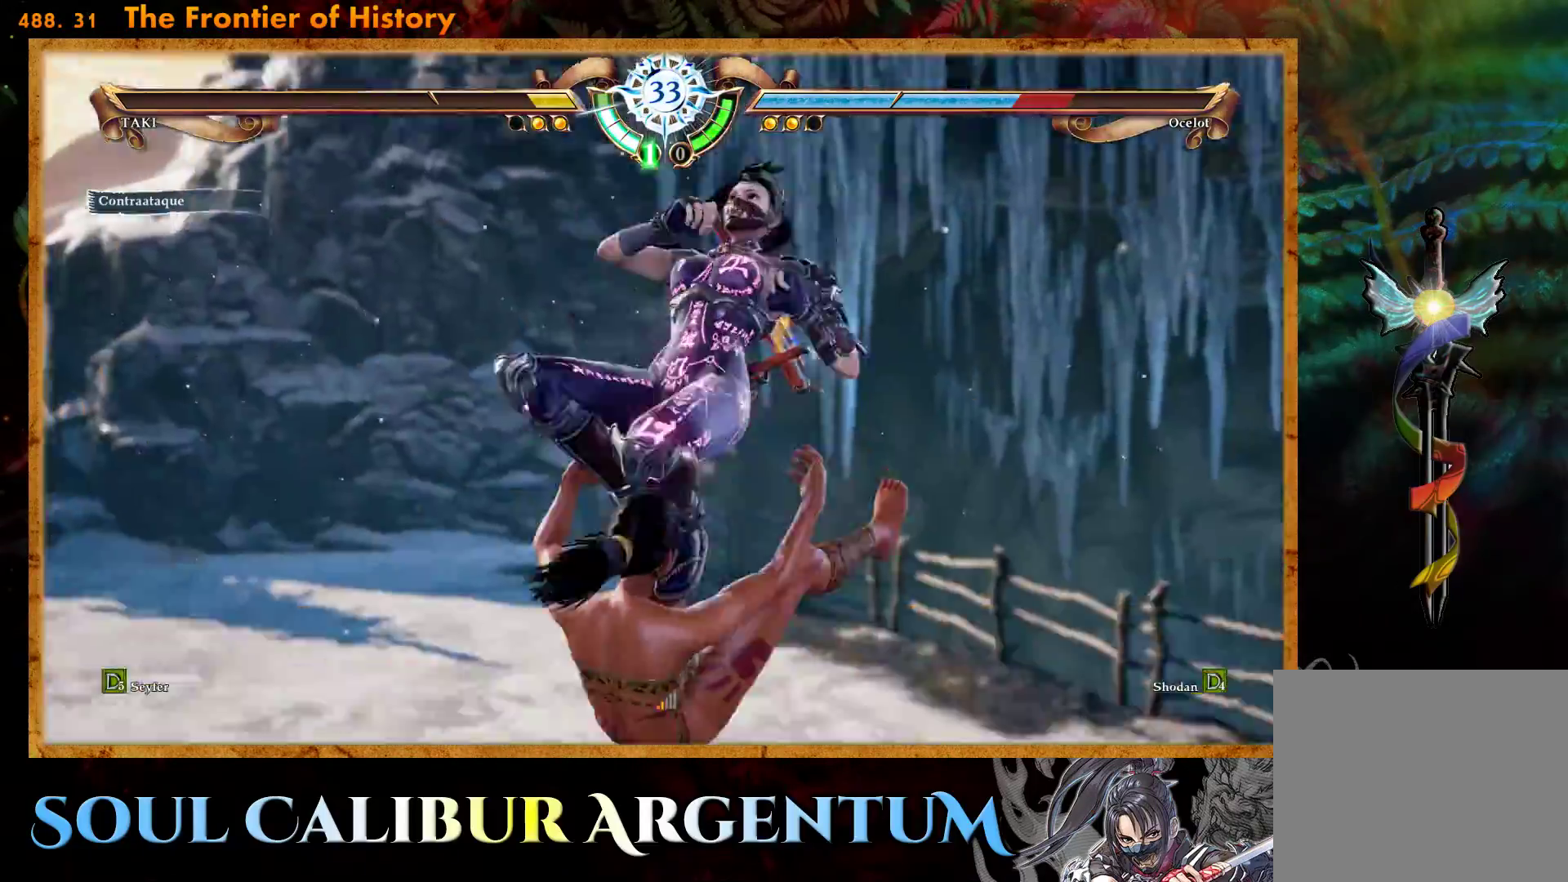
{"buttons": ["CROSS"], "events": [[67, "CROSS", "down"], [83, "DPAD_LEFT", "up"], [183, "CROSS", "up"], [233, "DPAD_LEFT", "down"], [250, "CROSS", "down"], [383, "CROSS", "up"], [400, "DPAD_LEFT", "up"], [450, "CROSS", "down"]]}
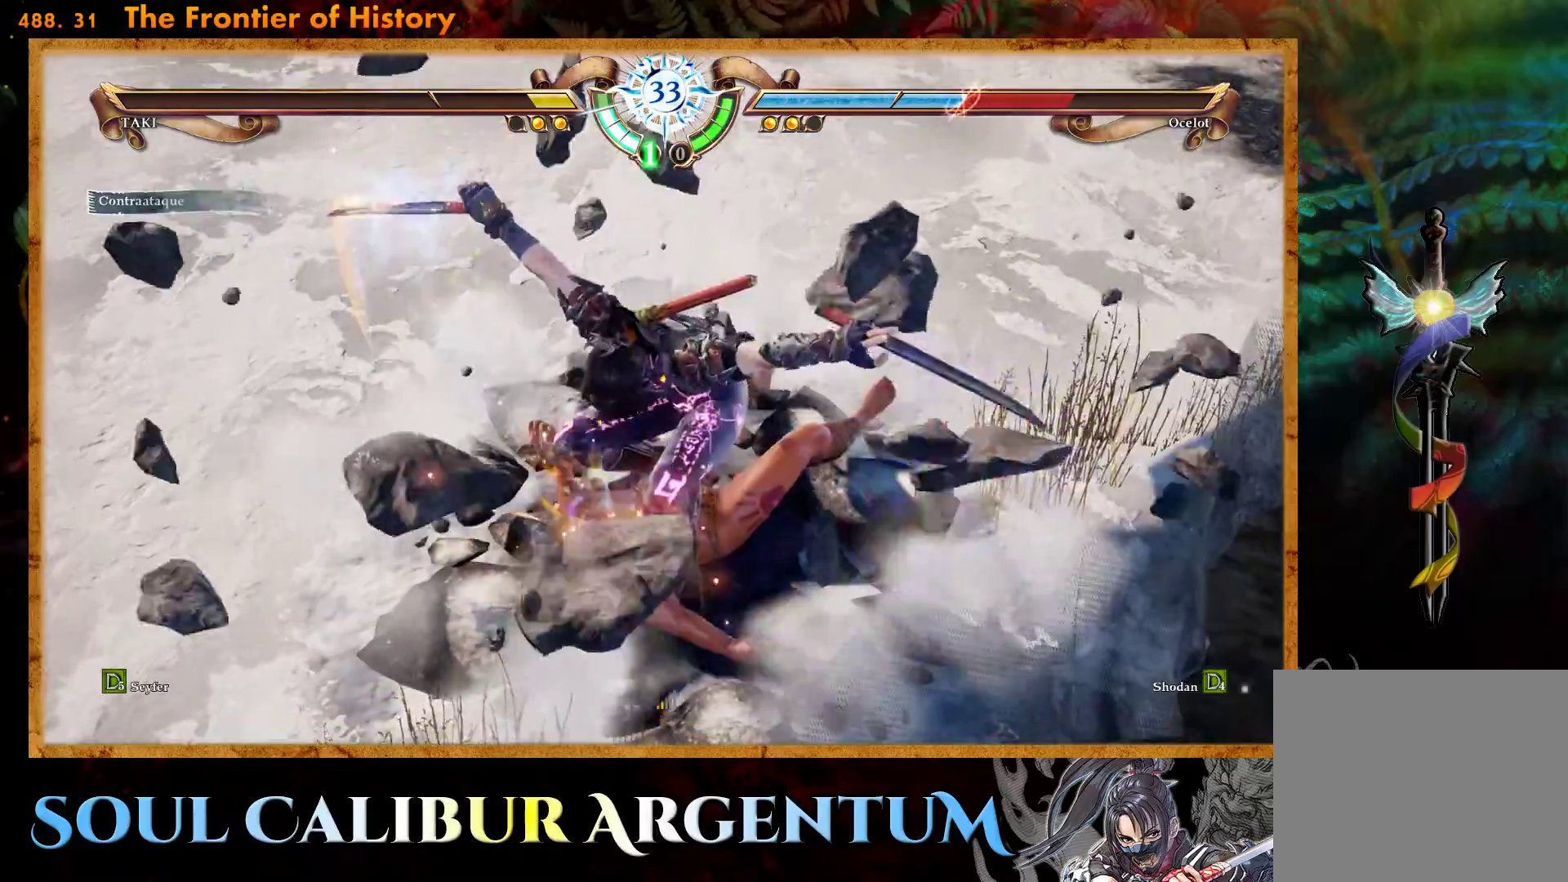
{"buttons": ["CROSS"], "events": [[67, "CROSS", "up"], [133, "CROSS", "down"], [233, "CROSS", "up"], [317, "CROSS", "down"]]}
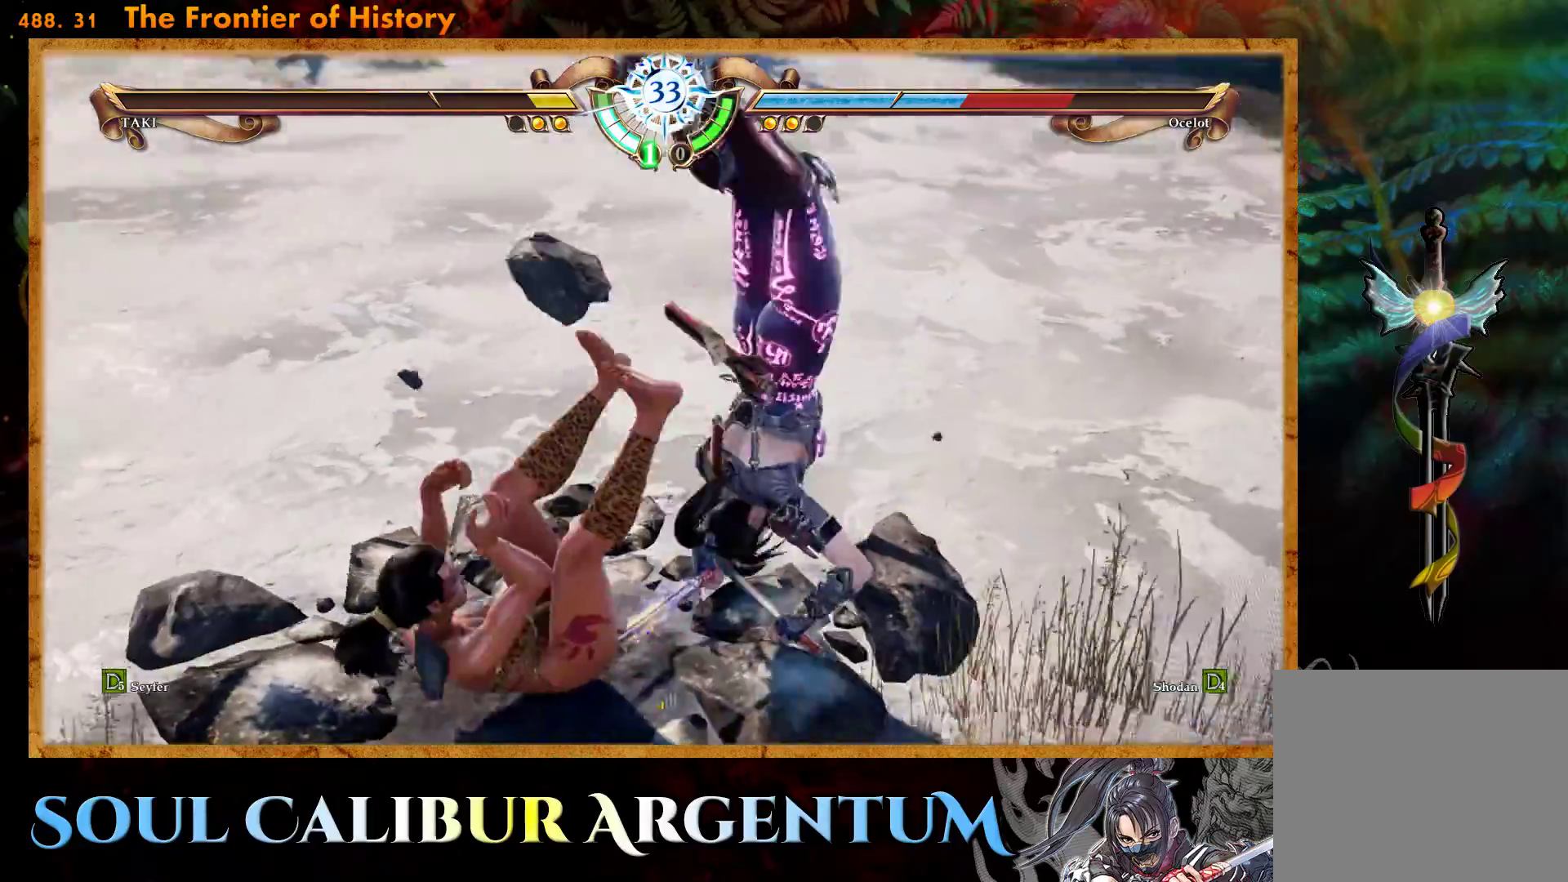
{"buttons": [], "events": [[17, "CROSS", "up"], [367, "DPAD_LEFT", "down"], [450, "DPAD_LEFT", "up"]]}
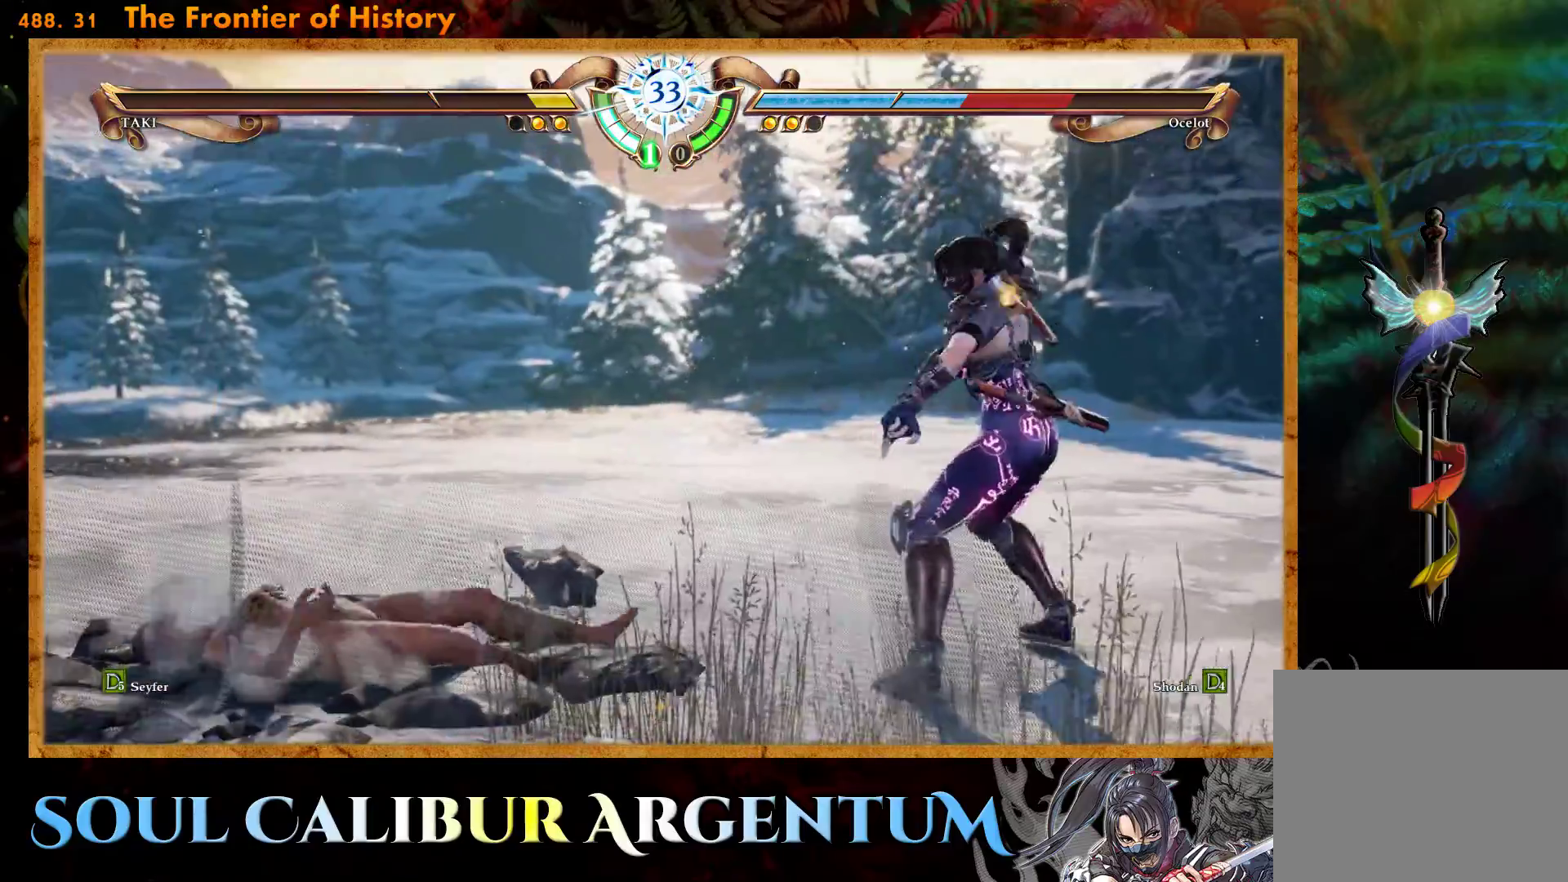
{"buttons": [], "events": [[33, "DPAD_LEFT", "down"], [183, "DPAD_LEFT", "up"], [283, "CROSS", "down"], [283, "DPAD_DOWN", "down"], [467, "DPAD_DOWN", "up"], [483, "CROSS", "up"]]}
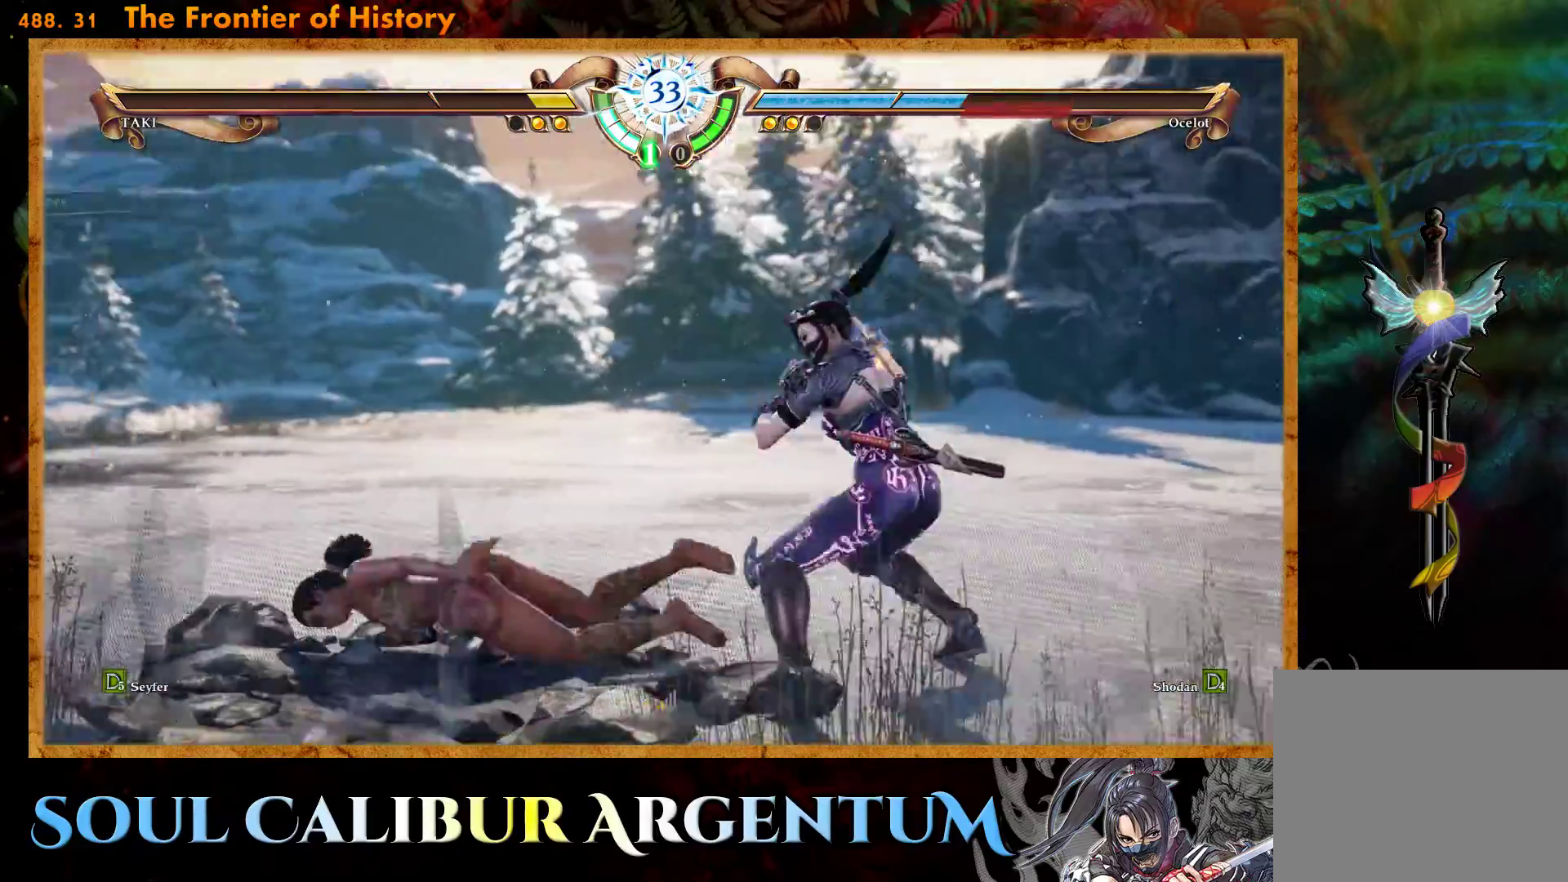
{"buttons": ["SQUARE"], "events": [[33, "SQUARE", "down"], [117, "SQUARE", "up"], [167, "SQUARE", "down"], [267, "SQUARE", "up"], [350, "SQUARE", "down"], [433, "SQUARE", "up"], [483, "SQUARE", "down"]]}
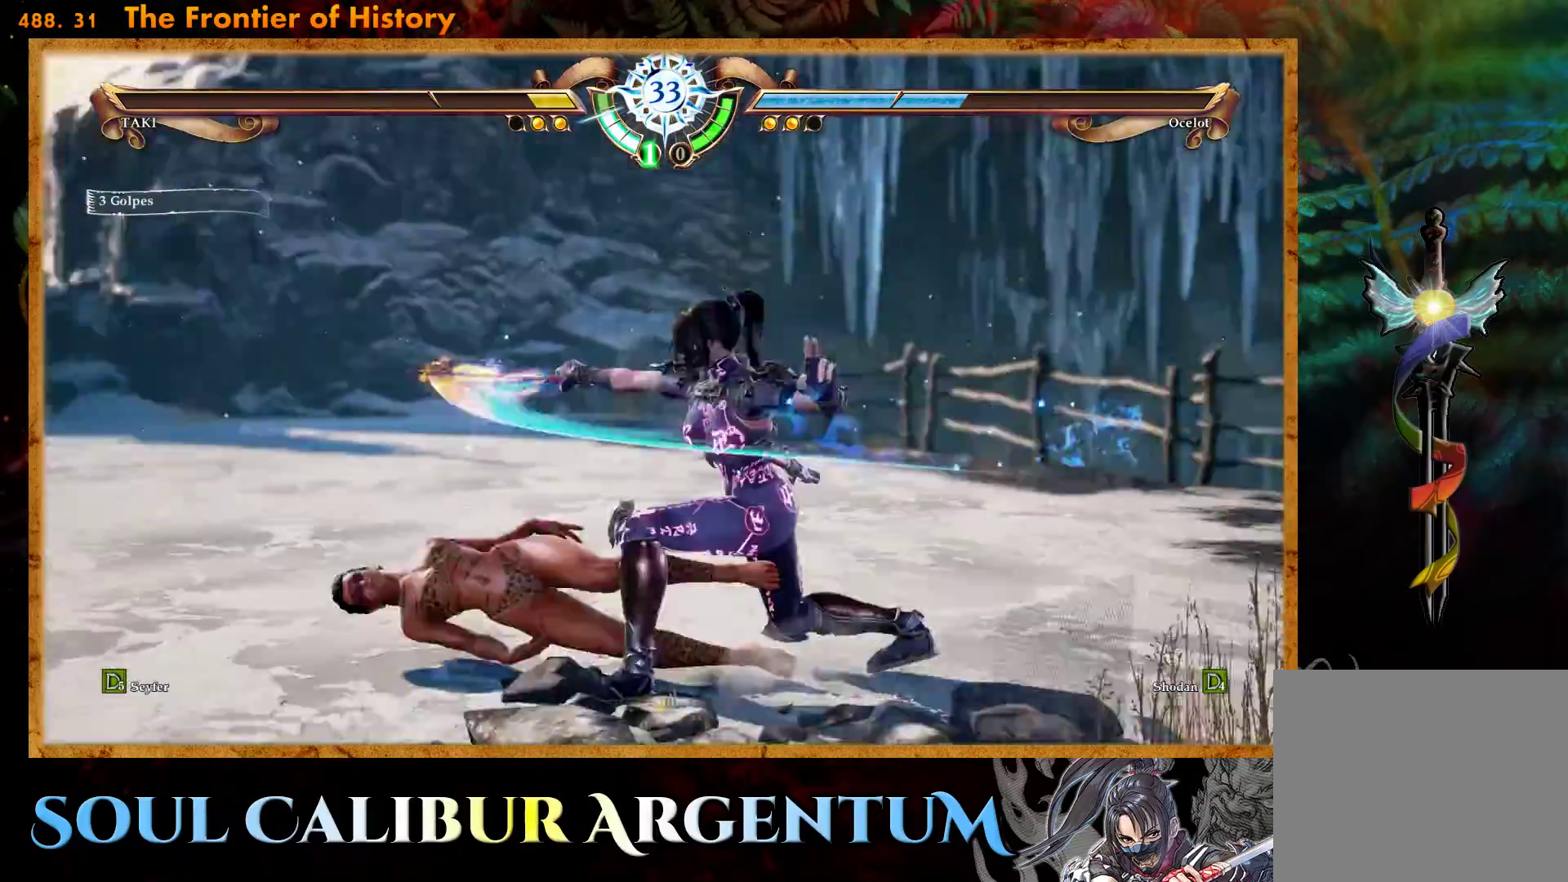
{"buttons": ["SQUARE"], "events": [[67, "SQUARE", "up"], [133, "SQUARE", "down"], [217, "SQUARE", "up"], [283, "SQUARE", "down"], [383, "SQUARE", "up"], [433, "SQUARE", "down"]]}
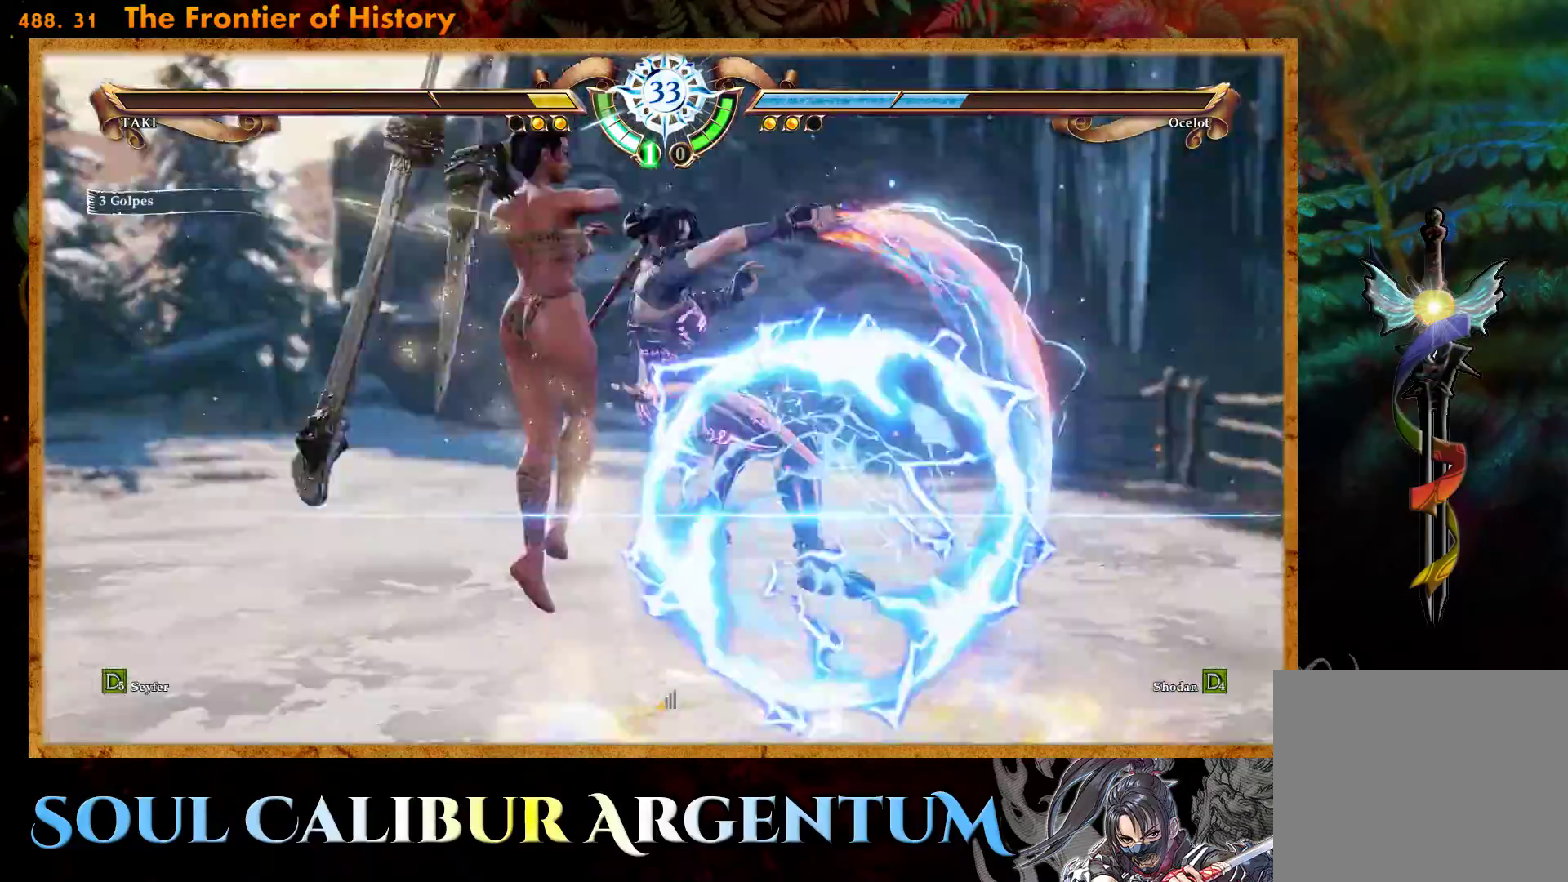
{"buttons": [], "events": [[83, "SQUARE", "up"]]}
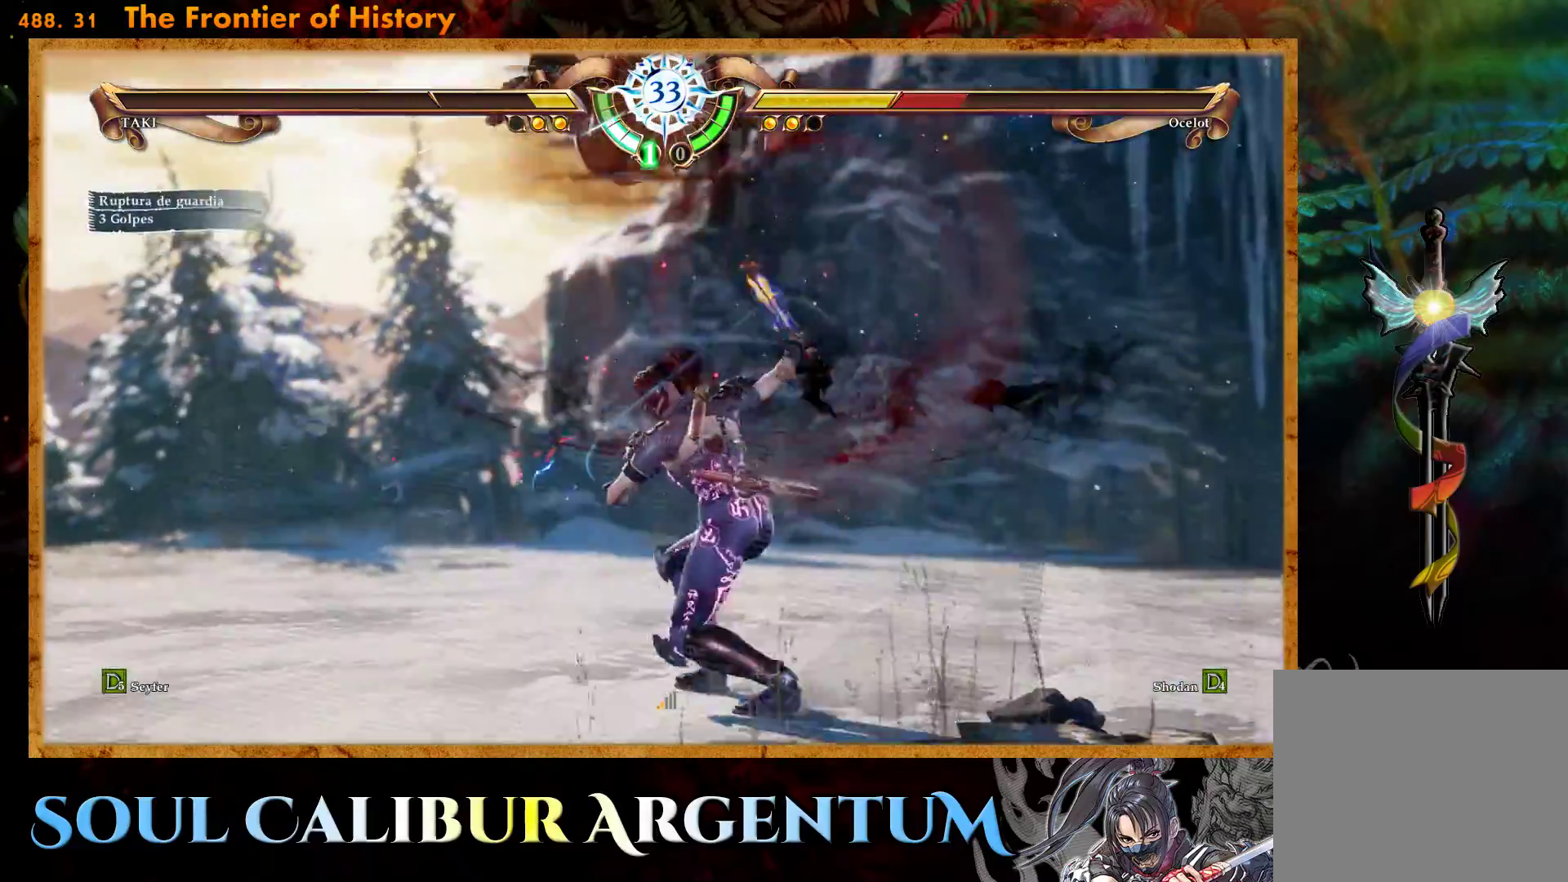
{"buttons": ["CROSS", "DPAD_DOWN"], "events": [[117, "DPAD_LEFT", "down"], [200, "DPAD_LEFT", "up"], [267, "DPAD_LEFT", "down"], [383, "DPAD_LEFT", "up"], [467, "CROSS", "down"], [500, "DPAD_DOWN", "down"]]}
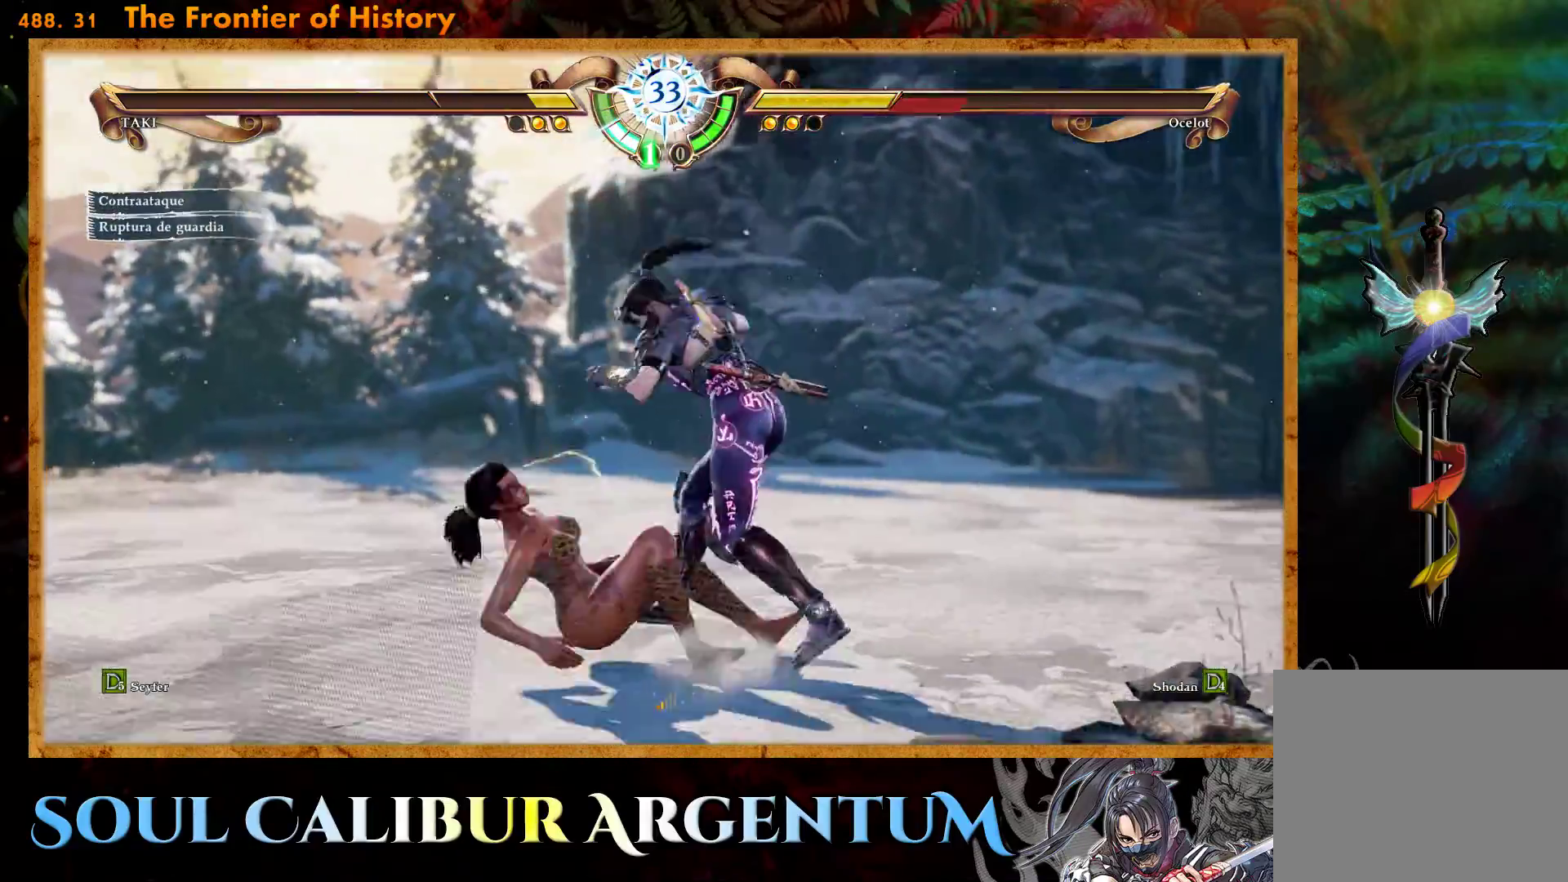
{"buttons": ["SQUARE"], "events": [[150, "CROSS", "up"], [200, "DPAD_DOWN", "up"], [217, "SQUARE", "down"], [300, "SQUARE", "up"], [350, "SQUARE", "down"], [450, "SQUARE", "up"], [500, "SQUARE", "down"]]}
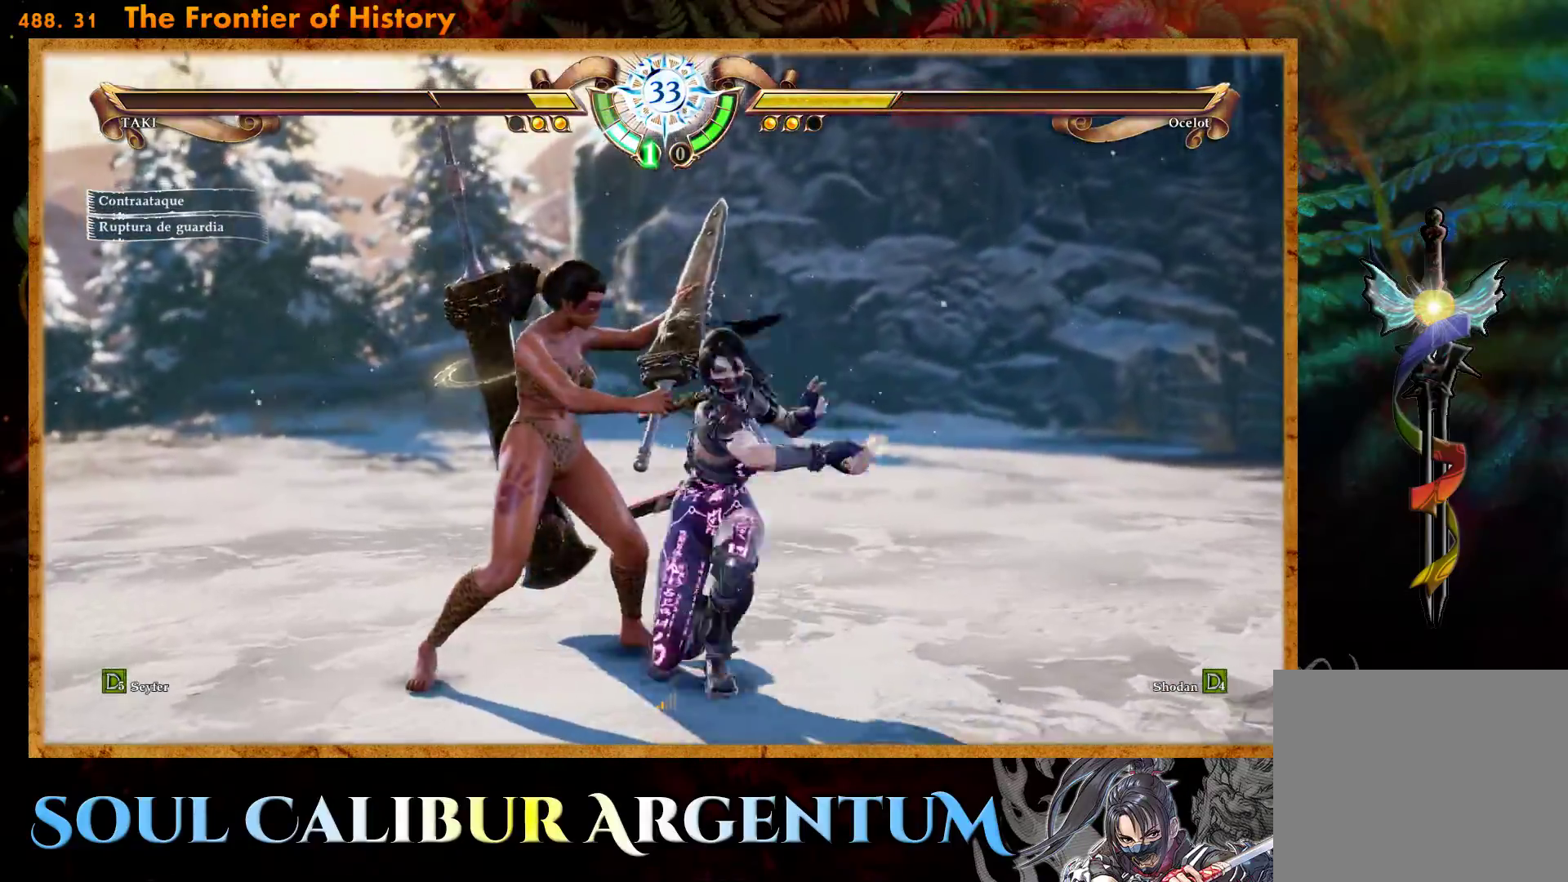
{"buttons": ["SQUARE"], "events": [[100, "SQUARE", "up"], [150, "SQUARE", "down"], [233, "SQUARE", "up"], [300, "SQUARE", "down"], [400, "SQUARE", "up"], [450, "SQUARE", "down"]]}
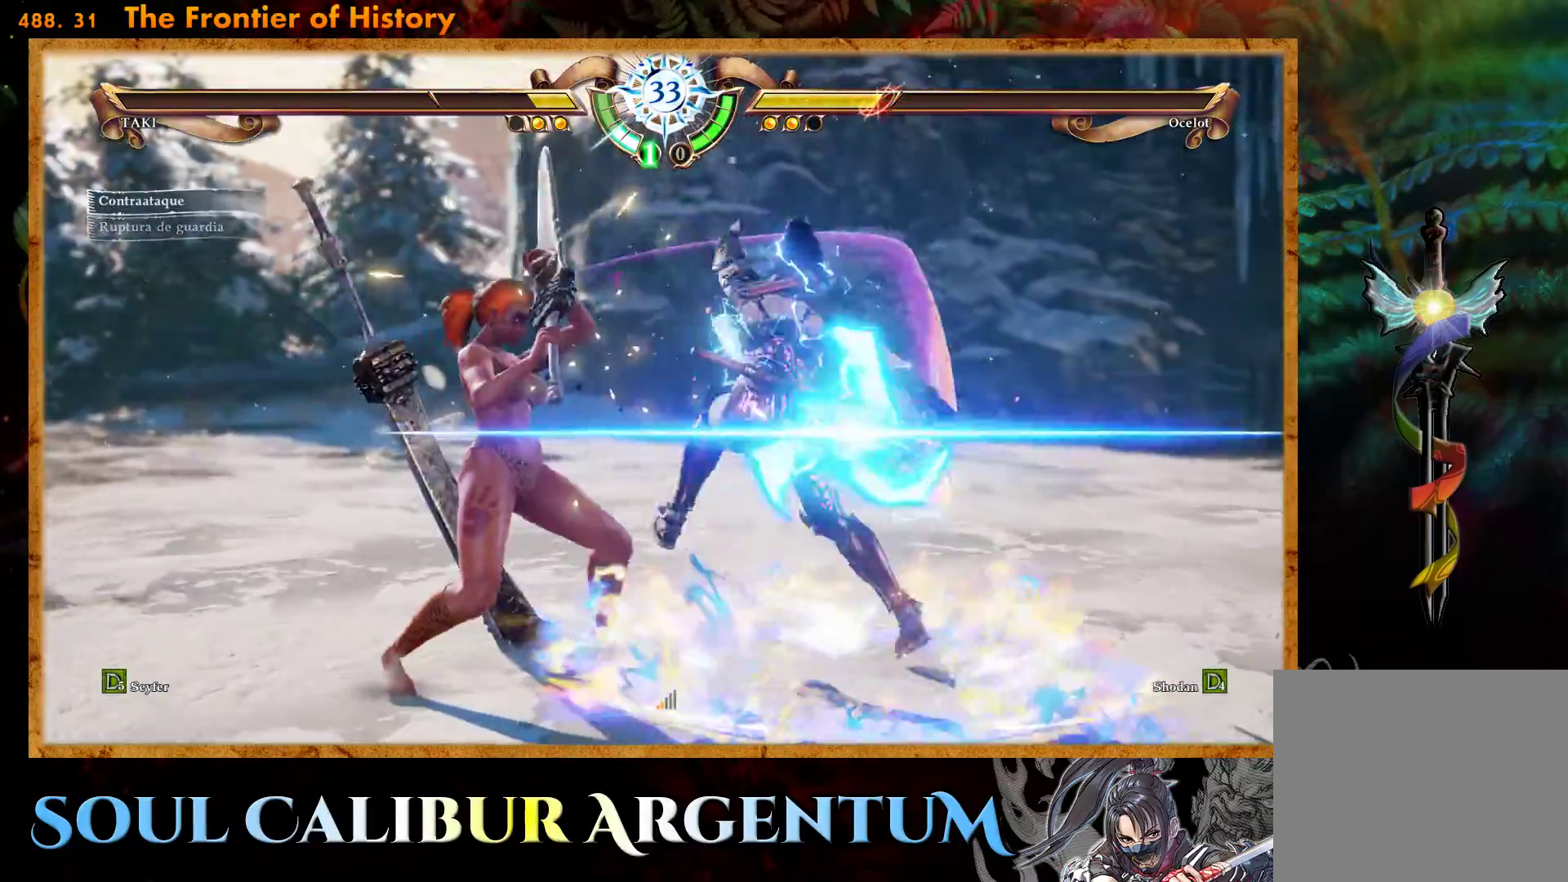
{"buttons": [], "events": [[67, "SQUARE", "up"], [133, "CROSS", "down"], [267, "CROSS", "up"]]}
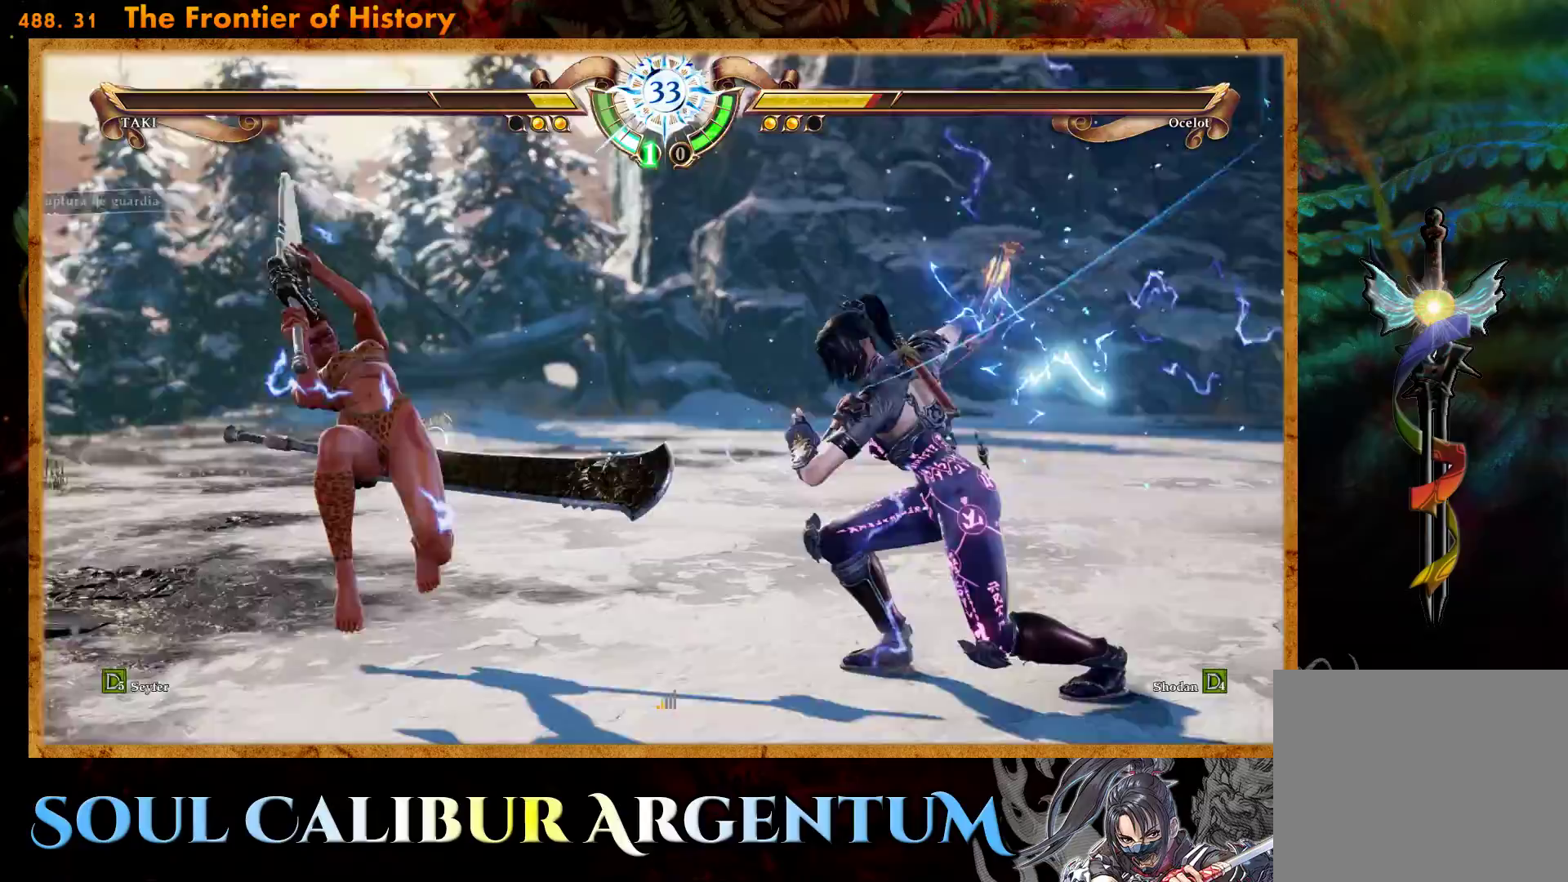
{"buttons": ["TRIANGLE", "DPAD_LEFT"], "events": [[100, "DPAD_LEFT", "down"], [150, "TRIANGLE", "down"], [400, "TRIANGLE", "up"], [450, "TRIANGLE", "down"]]}
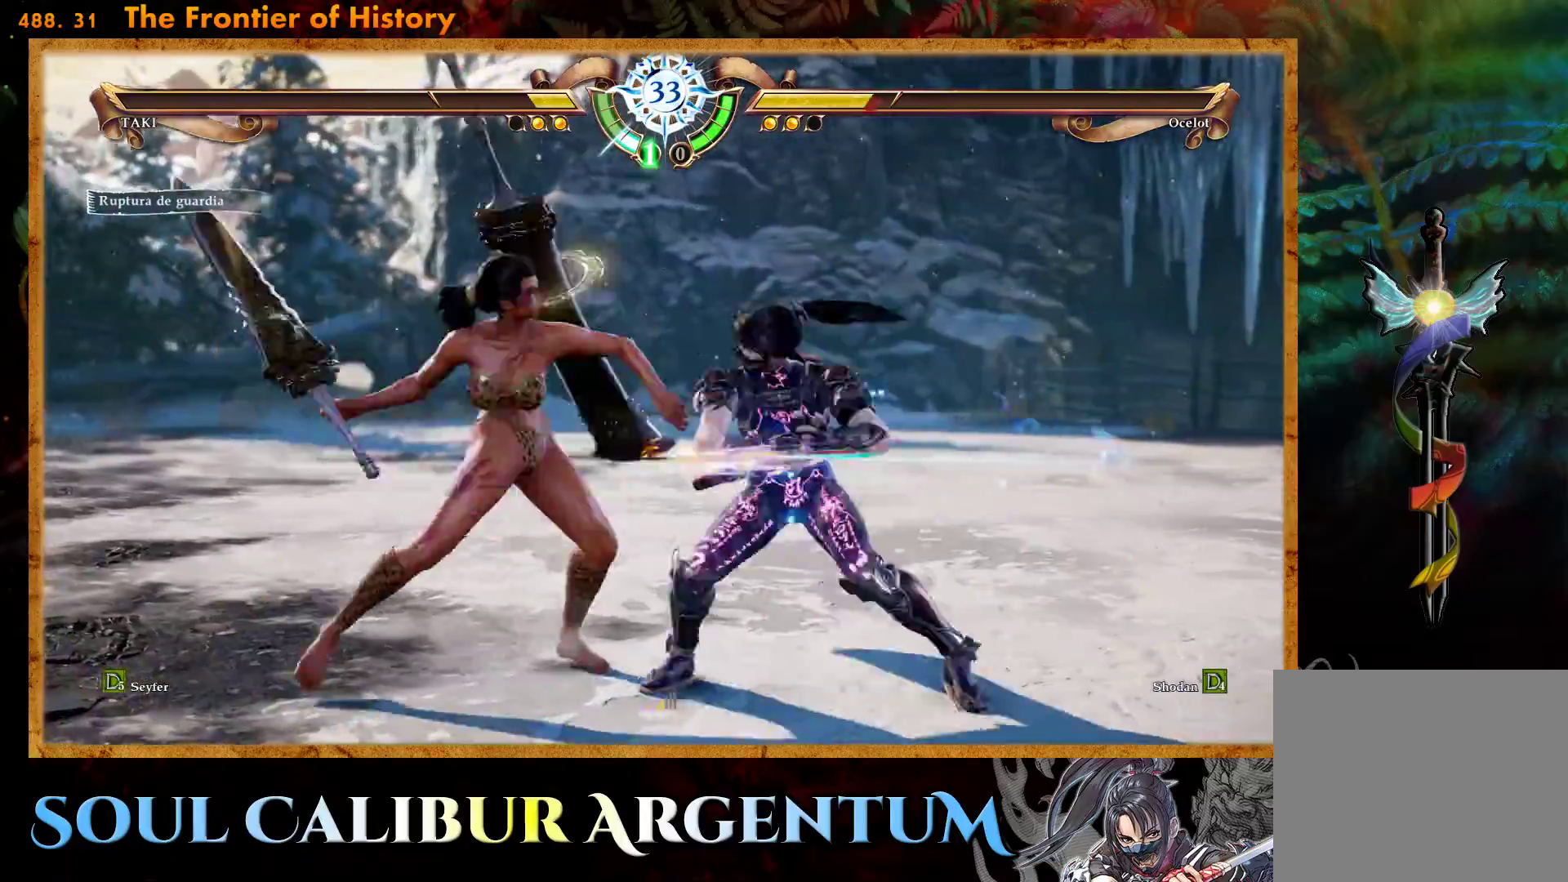
{"buttons": ["DPAD_LEFT"], "events": [[50, "TRIANGLE", "up"], [100, "TRIANGLE", "down"], [200, "TRIANGLE", "up"], [267, "TRIANGLE", "down"], [350, "TRIANGLE", "up"], [433, "TRIANGLE", "down"], [500, "TRIANGLE", "up"]]}
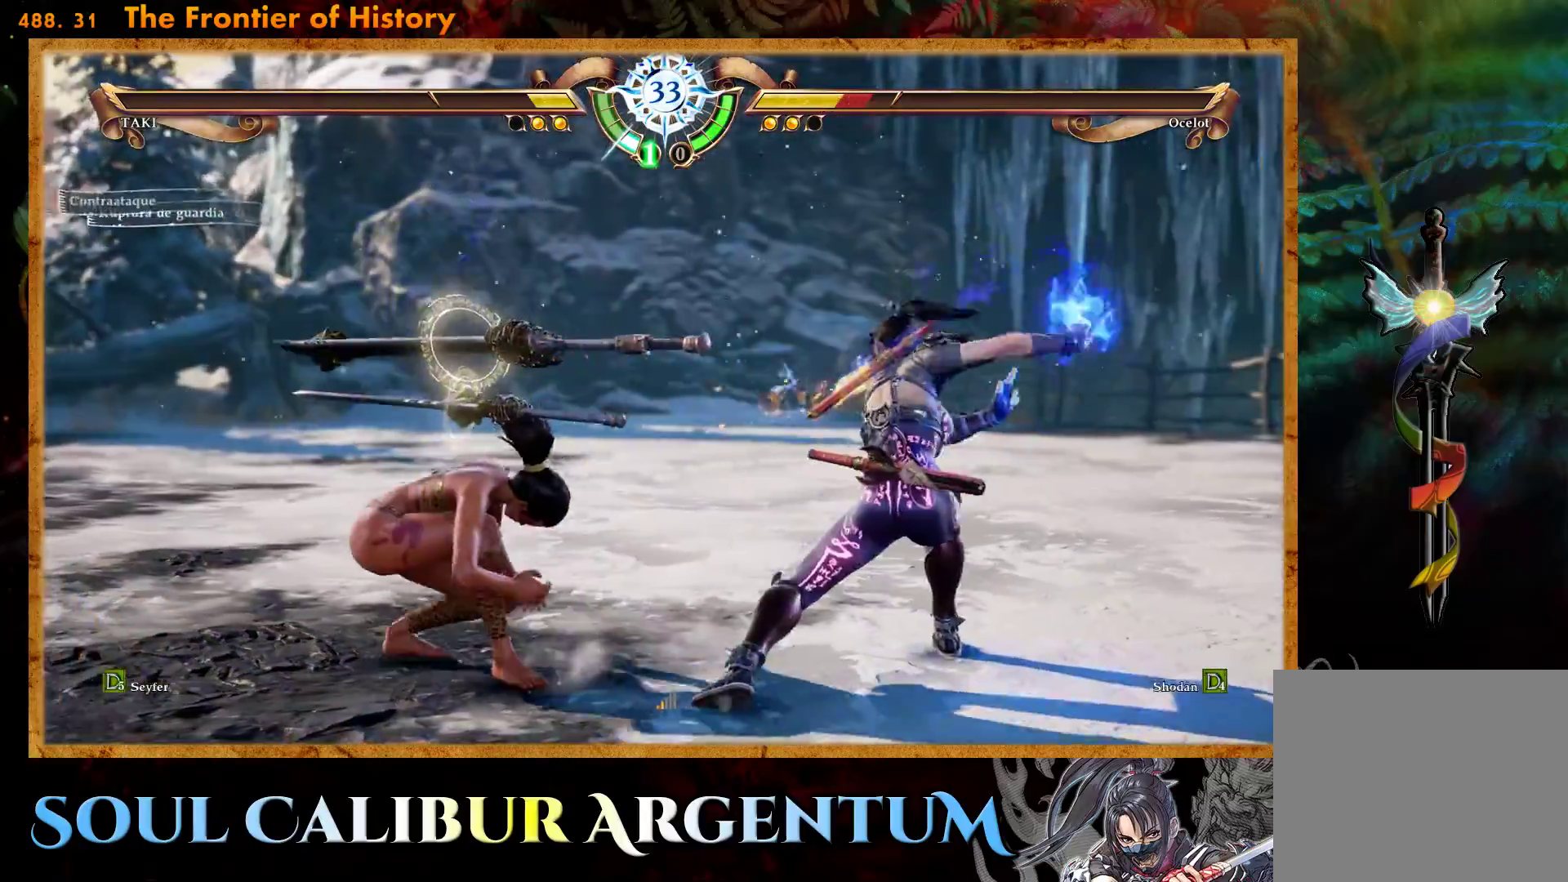
{"buttons": ["CROSS"], "events": [[100, "CROSS", "down"], [250, "CROSS", "up"], [317, "DPAD_LEFT", "up"], [417, "CROSS", "down"]]}
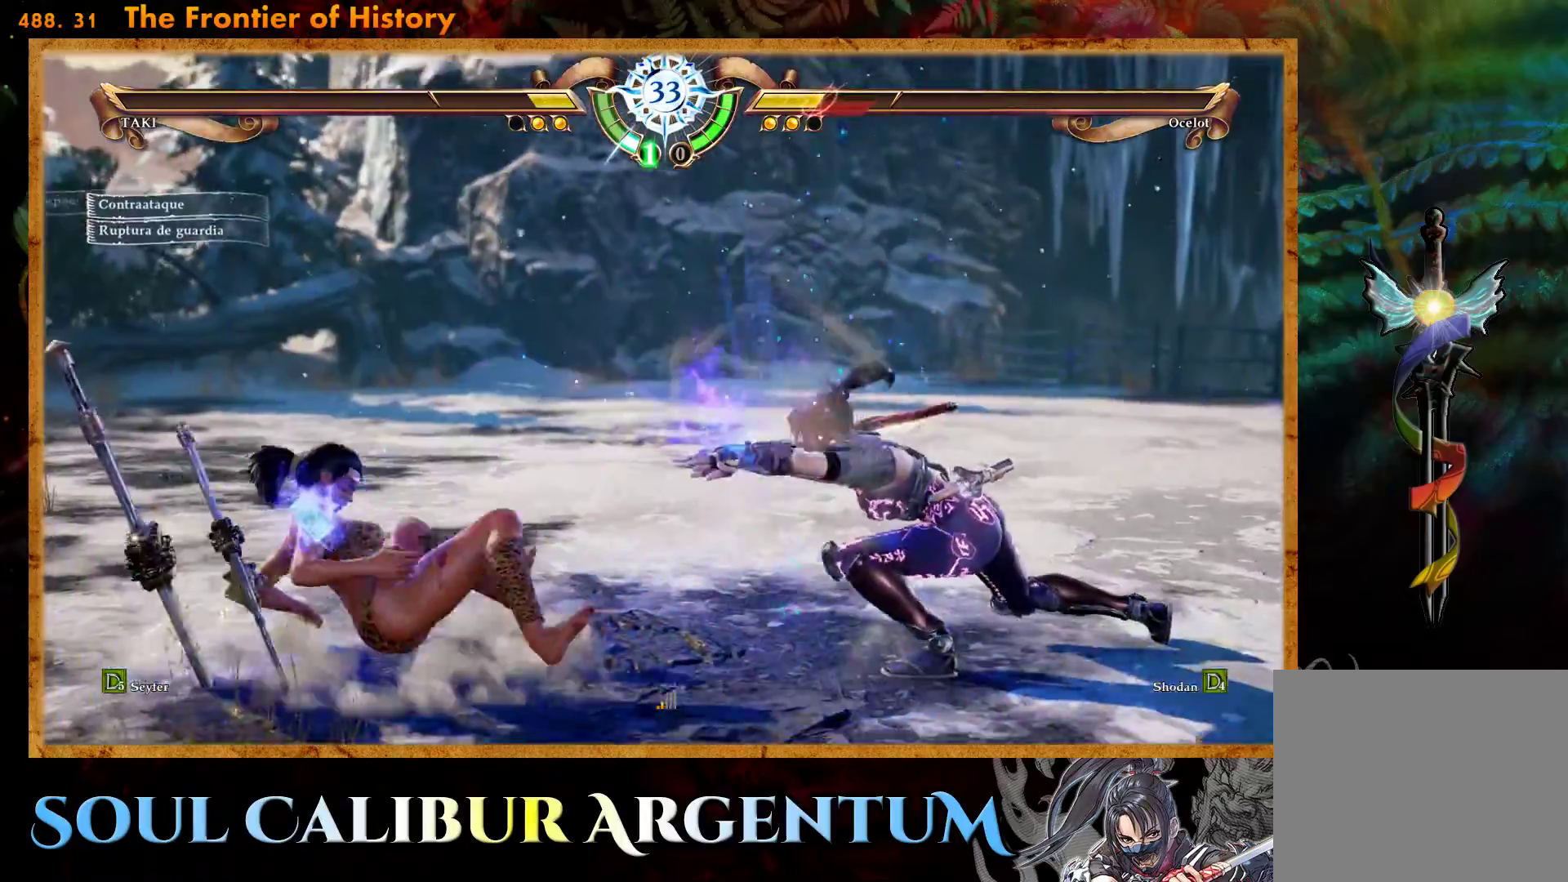
{"buttons": [], "events": [[50, "CROSS", "up"], [67, "DPAD_RIGHT", "down"], [217, "DPAD_RIGHT", "up"], [283, "CROSS", "down"], [367, "DPAD_RIGHT", "down"], [467, "CROSS", "up"], [500, "DPAD_RIGHT", "up"]]}
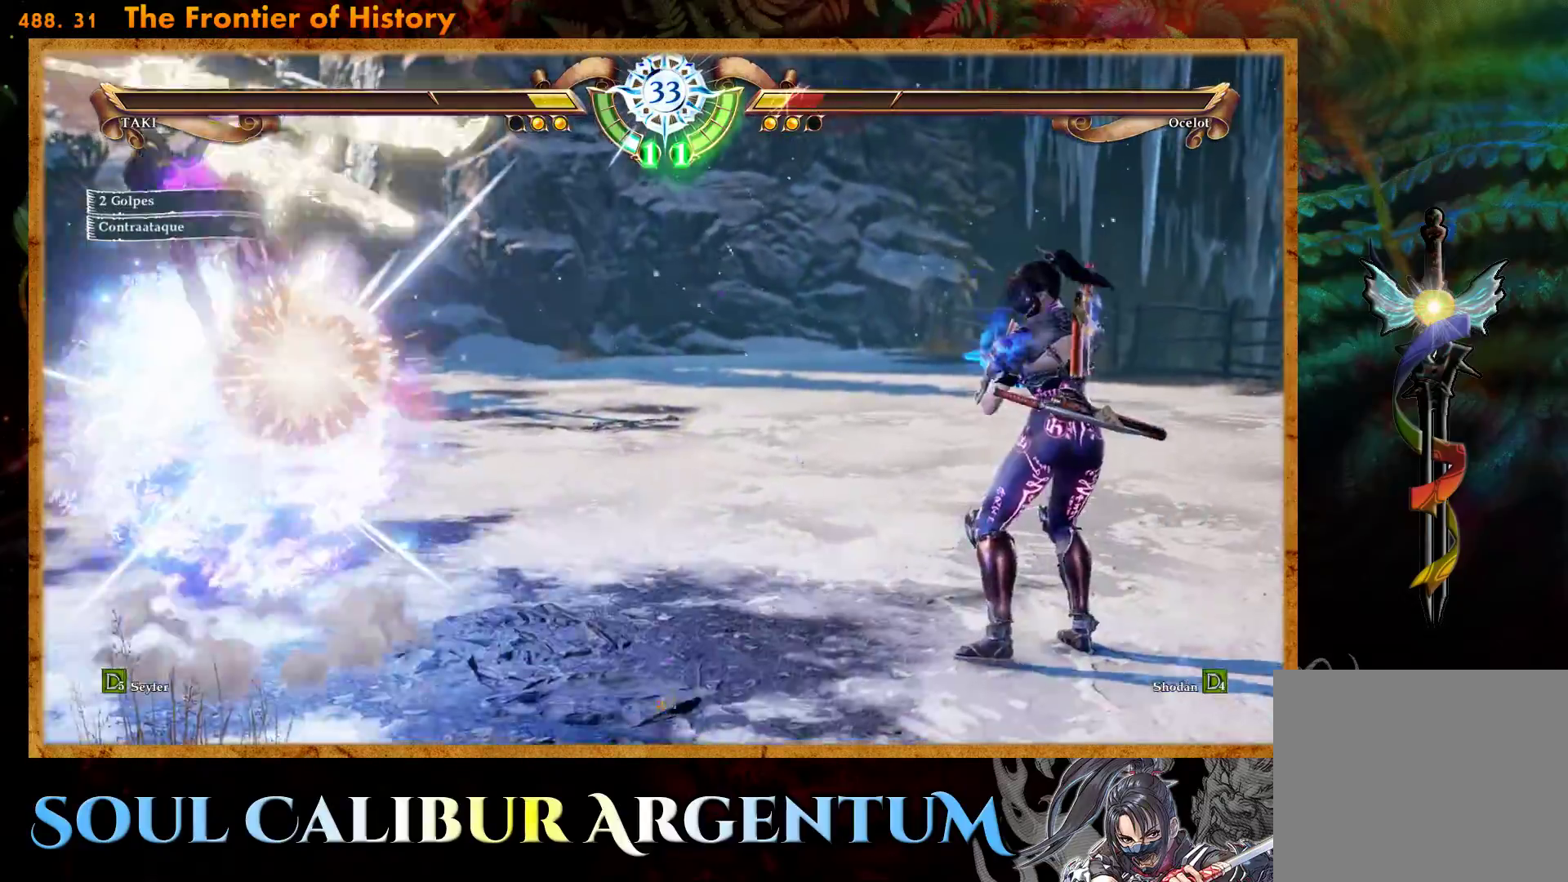
{"buttons": [], "events": []}
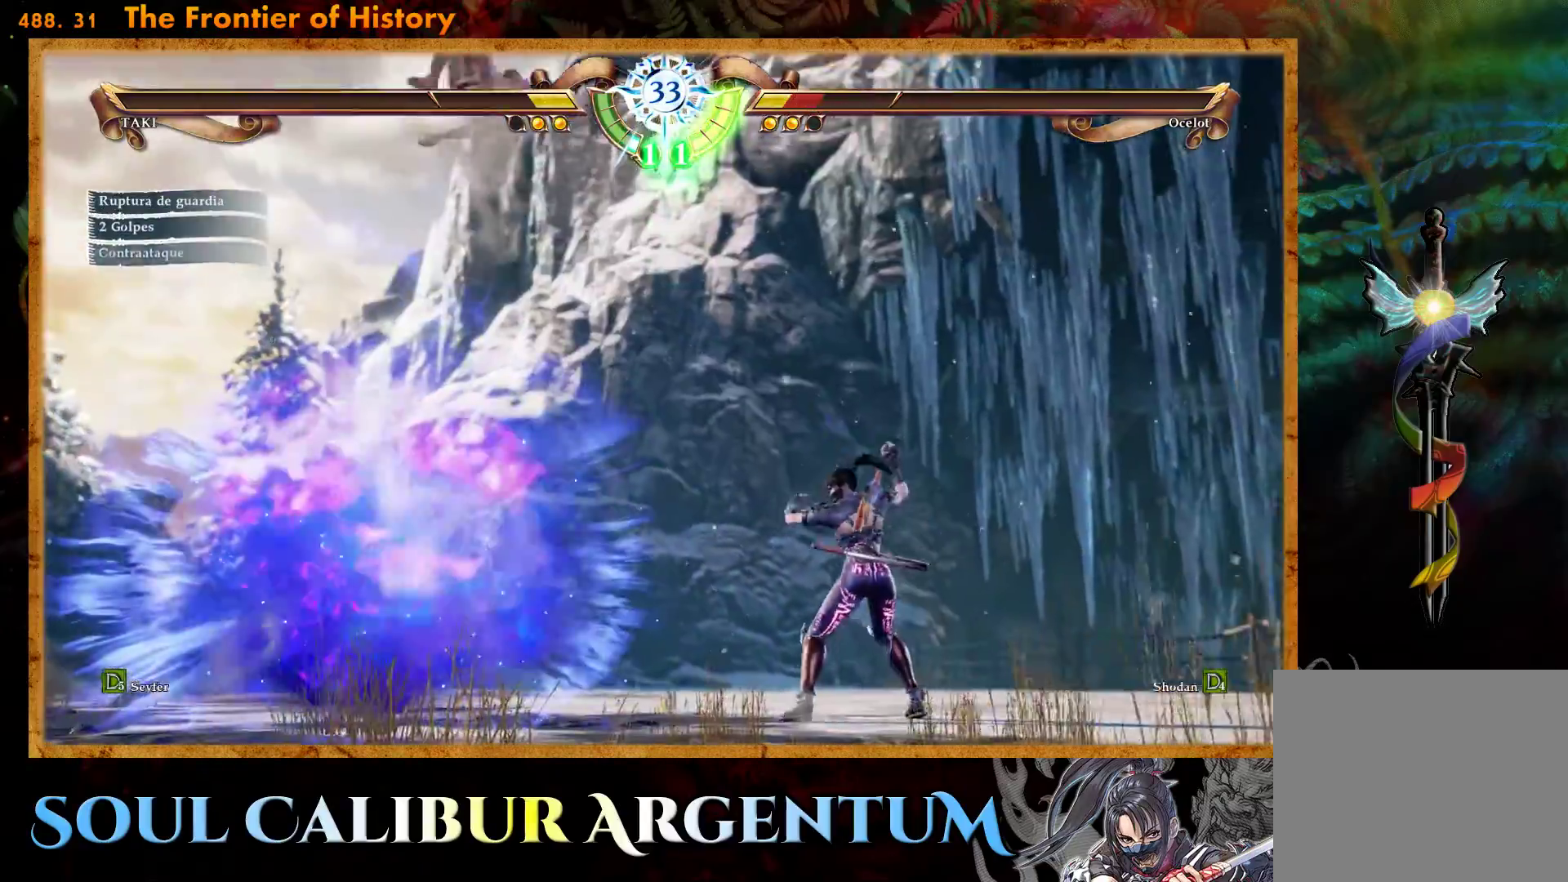
{"buttons": ["R2", "DPAD_LEFT"], "events": [[33, "DPAD_LEFT", "down"], [83, "R2", "down"]]}
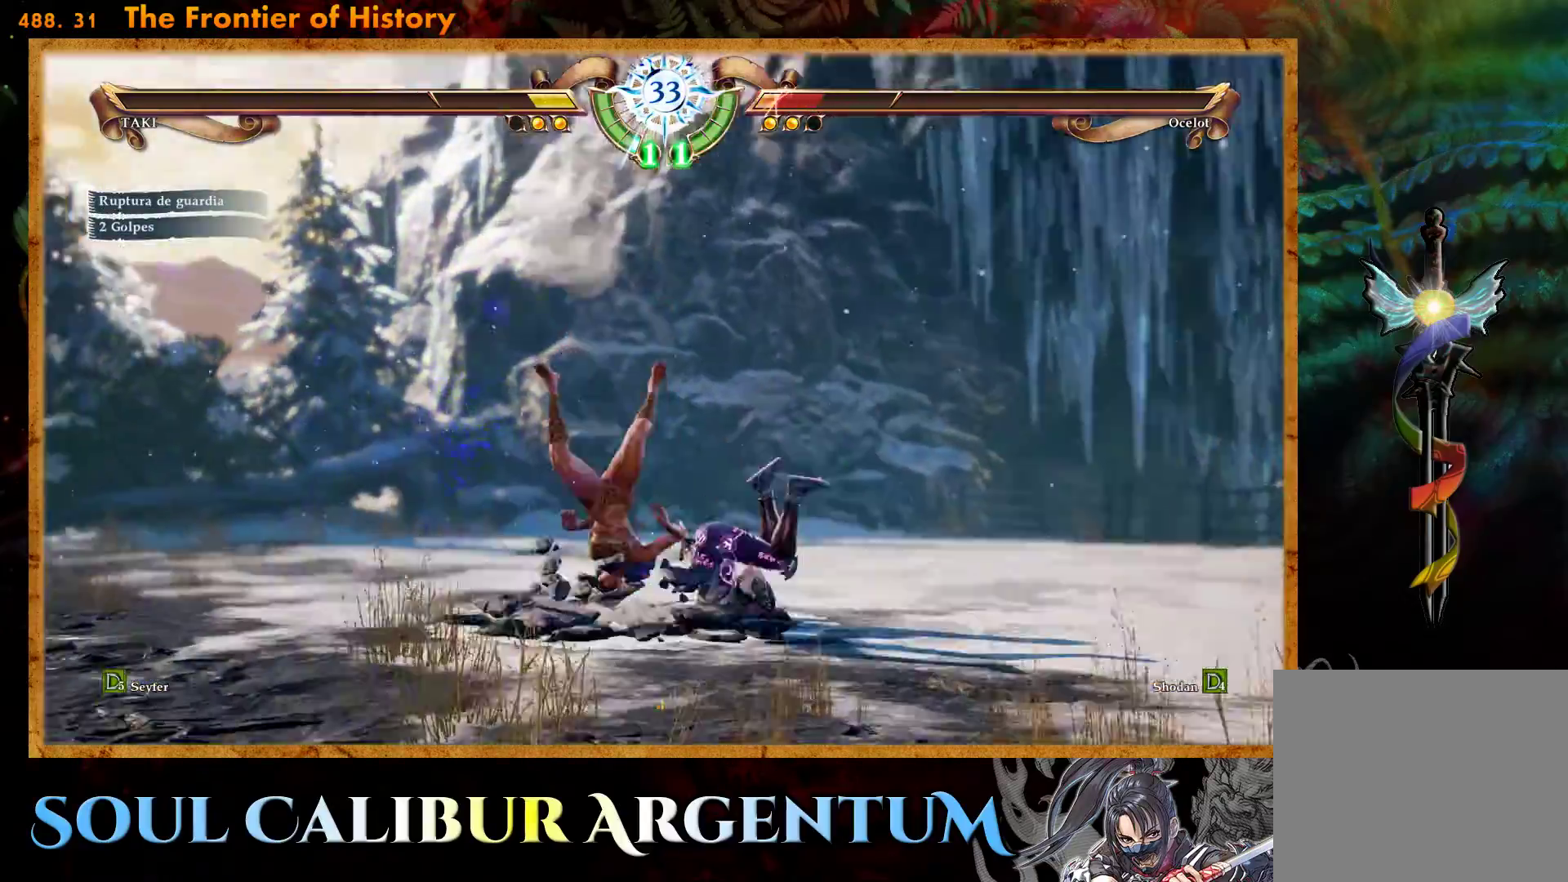
{"buttons": [], "events": [[267, "DPAD_LEFT", "up"], [267, "R2", "up"]]}